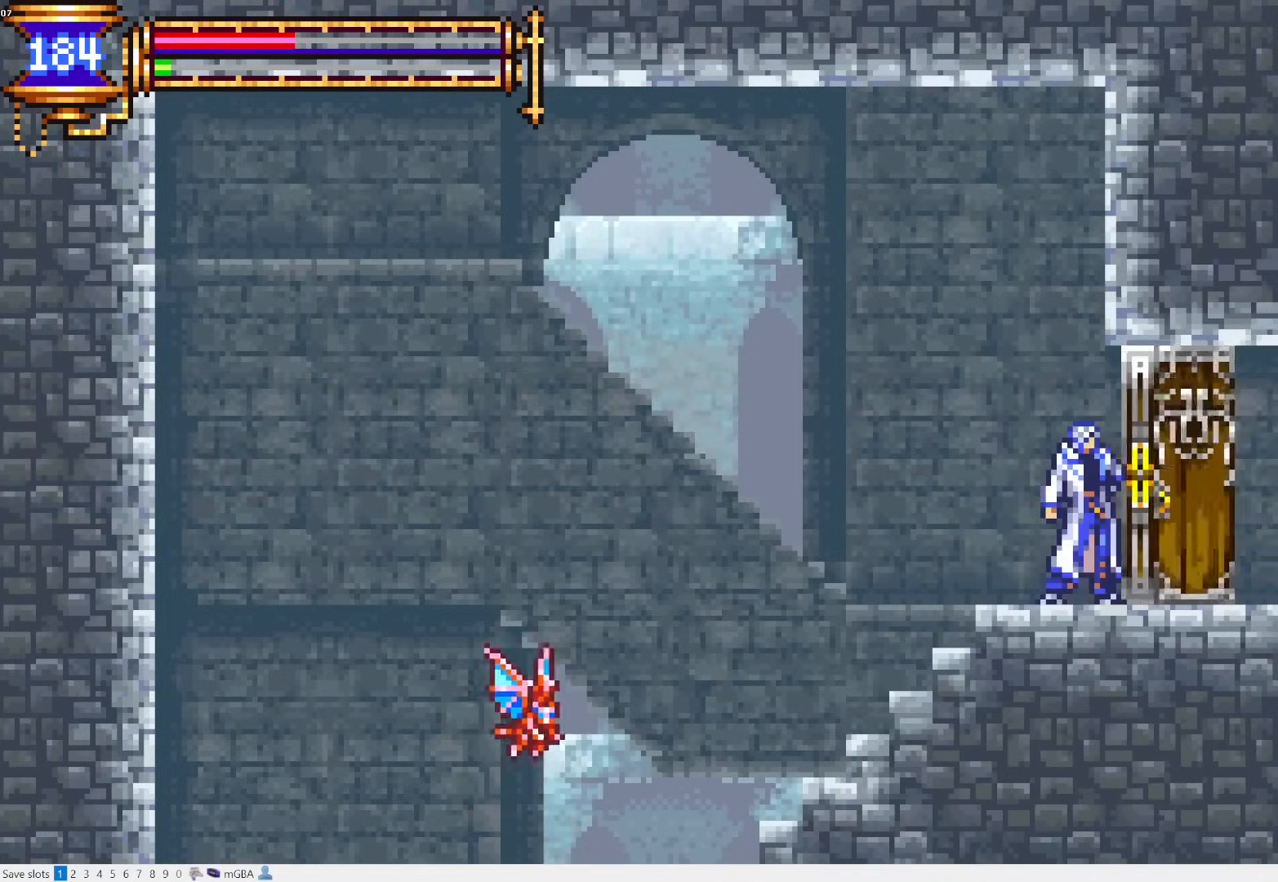
Gameplay with a controller (PlayStation layout); each line is a JSON object with the inputs held at the frame after it. "events" lists button and stick changes between this image and that frame as [ms after this image, input, new state], when the widget could be followed in between. Not read: L3 R3 left_stick right_stick.
{"buttons": ["CROSS", "DPAD_DOWN", "DPAD_LEFT"], "events": [[200, "DPAD_LEFT", "down"], [217, "CROSS", "down"], [267, "CROSS", "up"], [350, "CROSS", "down"], [400, "DPAD_DOWN", "down"], [417, "CROSS", "up"], [483, "CROSS", "down"]]}
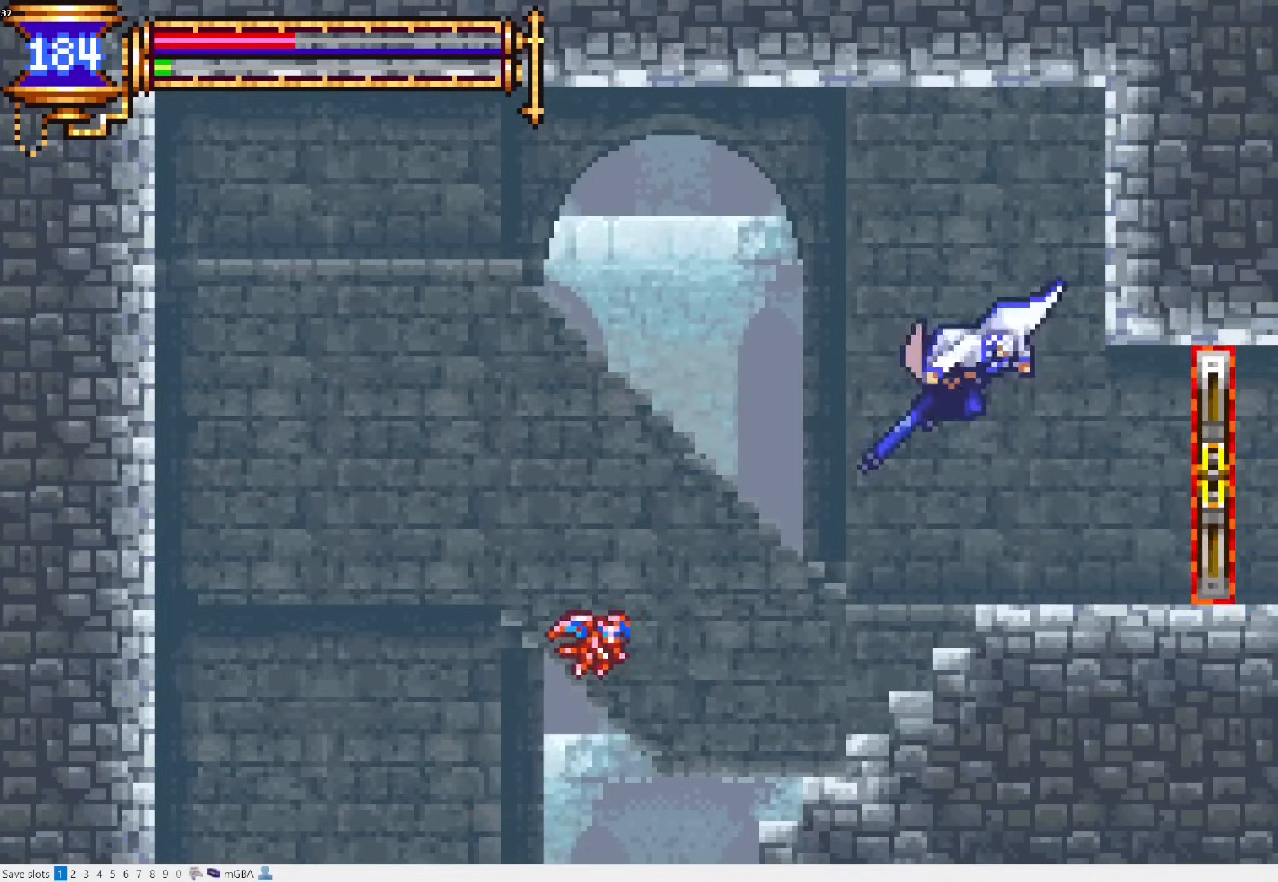
{"buttons": [], "events": [[50, "DPAD_DOWN", "up"], [50, "DPAD_LEFT", "up"], [67, "CROSS", "up"]]}
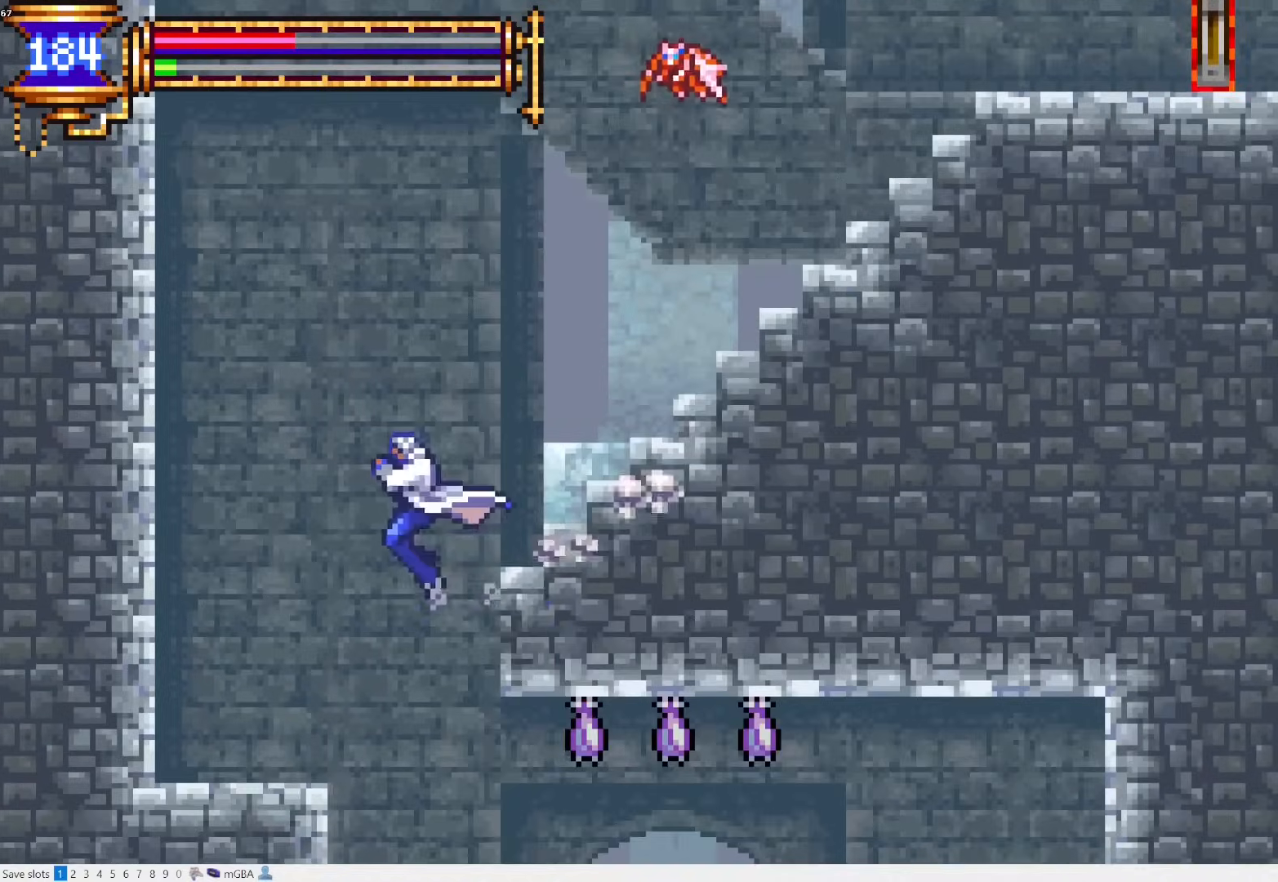
{"buttons": ["DPAD_RIGHT"], "events": [[167, "DPAD_RIGHT", "down"], [267, "SQUARE", "down"], [317, "SQUARE", "up"]]}
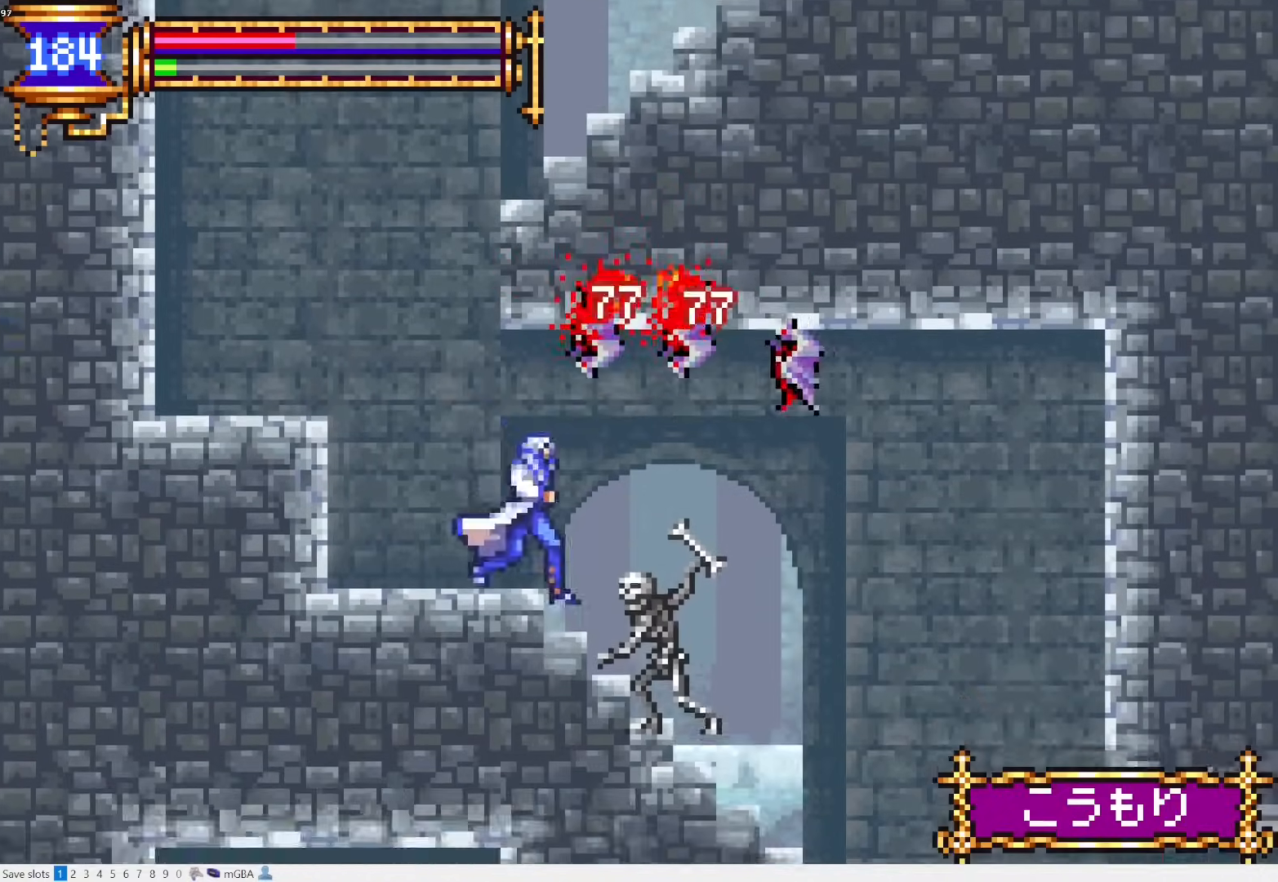
{"buttons": ["DPAD_RIGHT"], "events": [[17, "CROSS", "down"], [50, "SQUARE", "down"], [167, "CROSS", "up"], [233, "SQUARE", "up"]]}
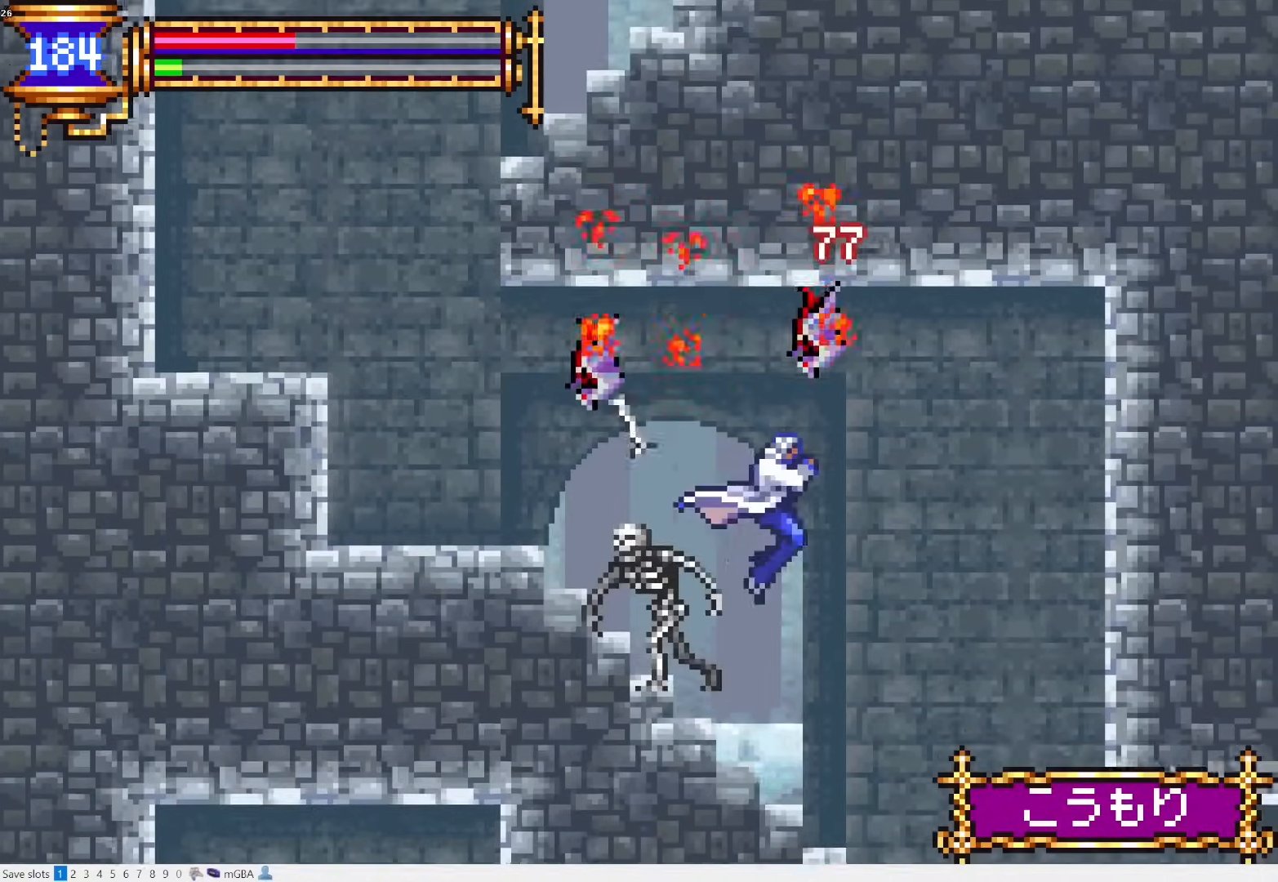
{"buttons": ["DPAD_DOWN", "DPAD_RIGHT"], "events": [[183, "CROSS", "down"], [217, "CROSS", "up"], [417, "DPAD_DOWN", "down"]]}
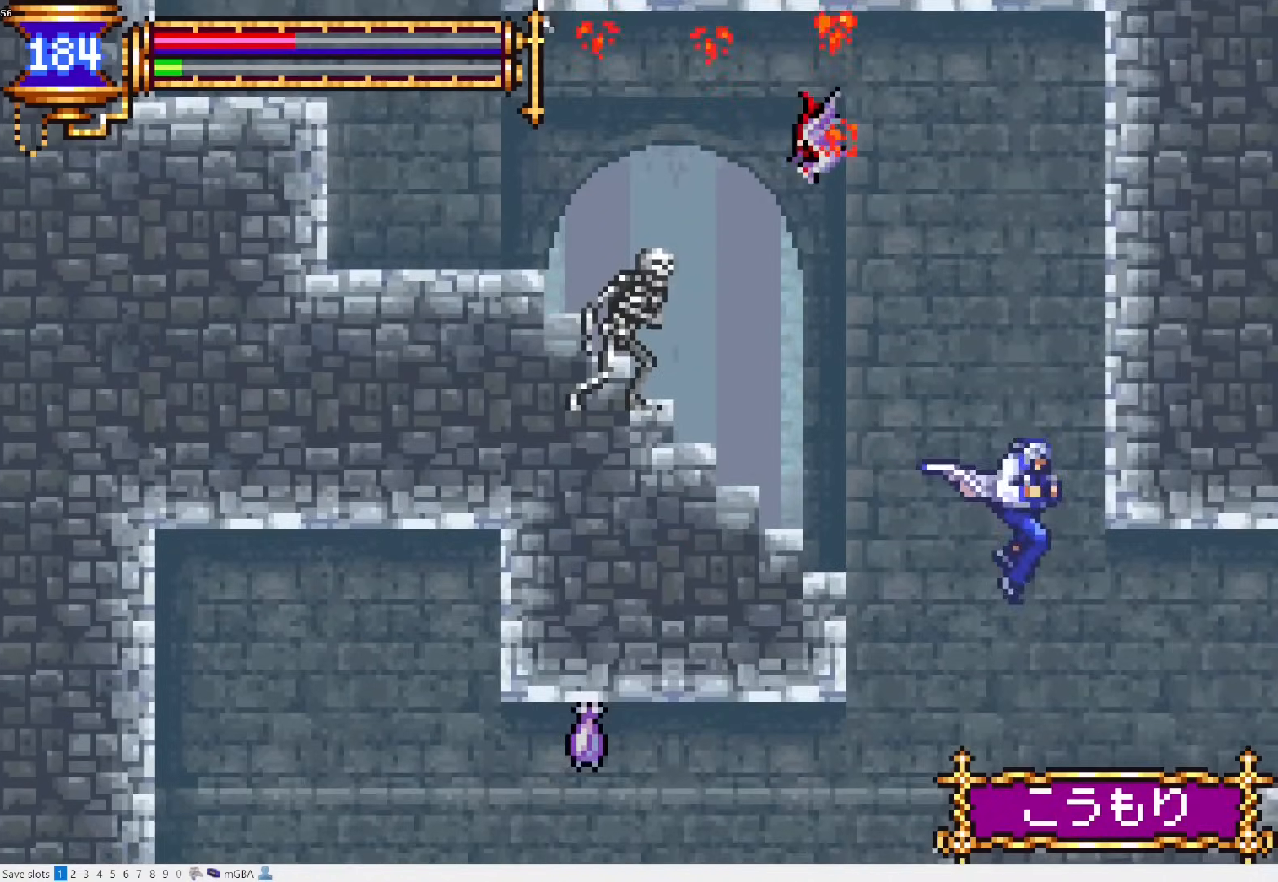
{"buttons": ["L1", "DPAD_LEFT"], "events": [[50, "CROSS", "down"], [100, "CROSS", "up"], [133, "DPAD_DOWN", "up"], [167, "DPAD_DOWN", "down"], [183, "DPAD_RIGHT", "up"], [200, "DPAD_LEFT", "down"], [217, "DPAD_DOWN", "up"], [267, "L1", "down"]]}
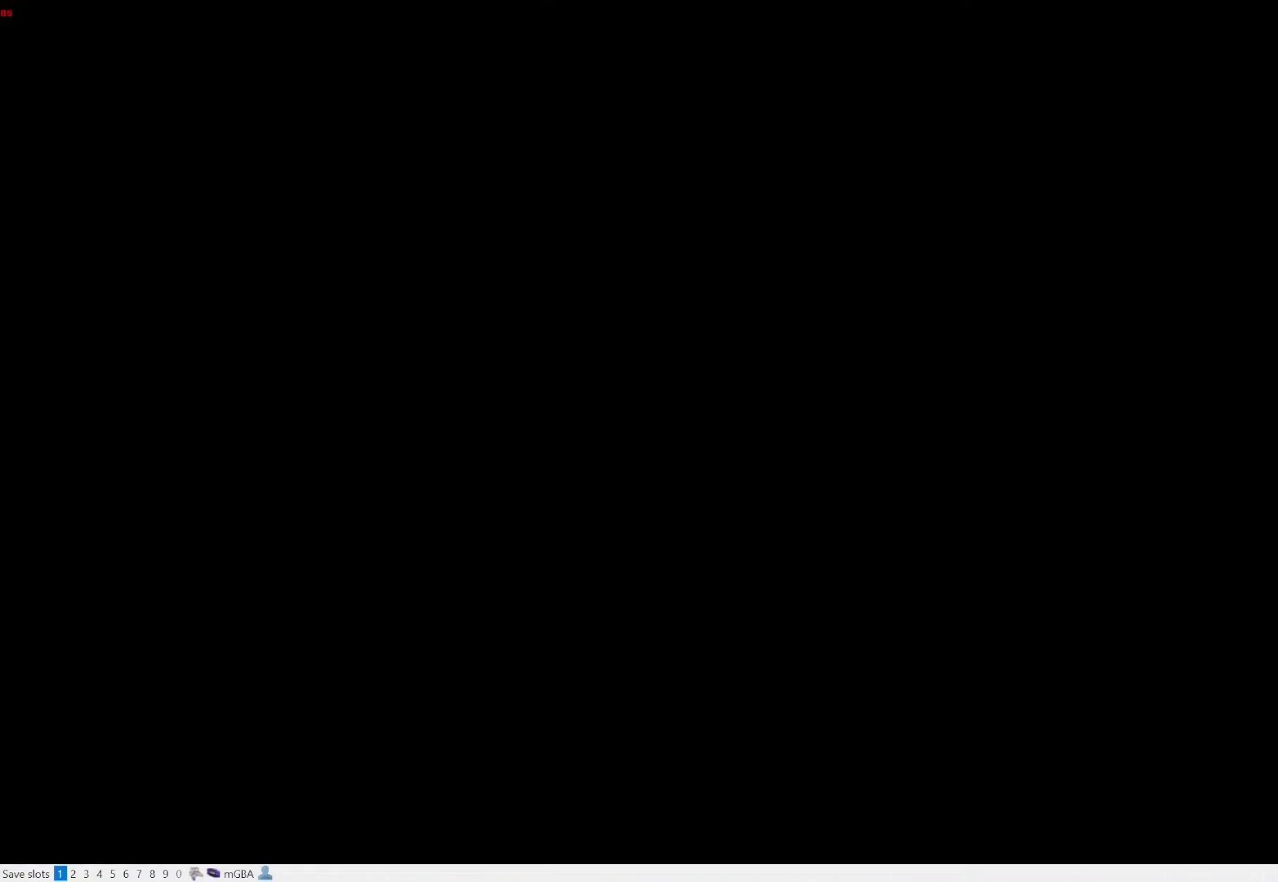
{"buttons": ["DPAD_RIGHT"], "events": [[100, "DPAD_LEFT", "up"], [167, "CROSS", "down"], [167, "DPAD_RIGHT", "down"], [167, "L1", "up"], [217, "CROSS", "up"]]}
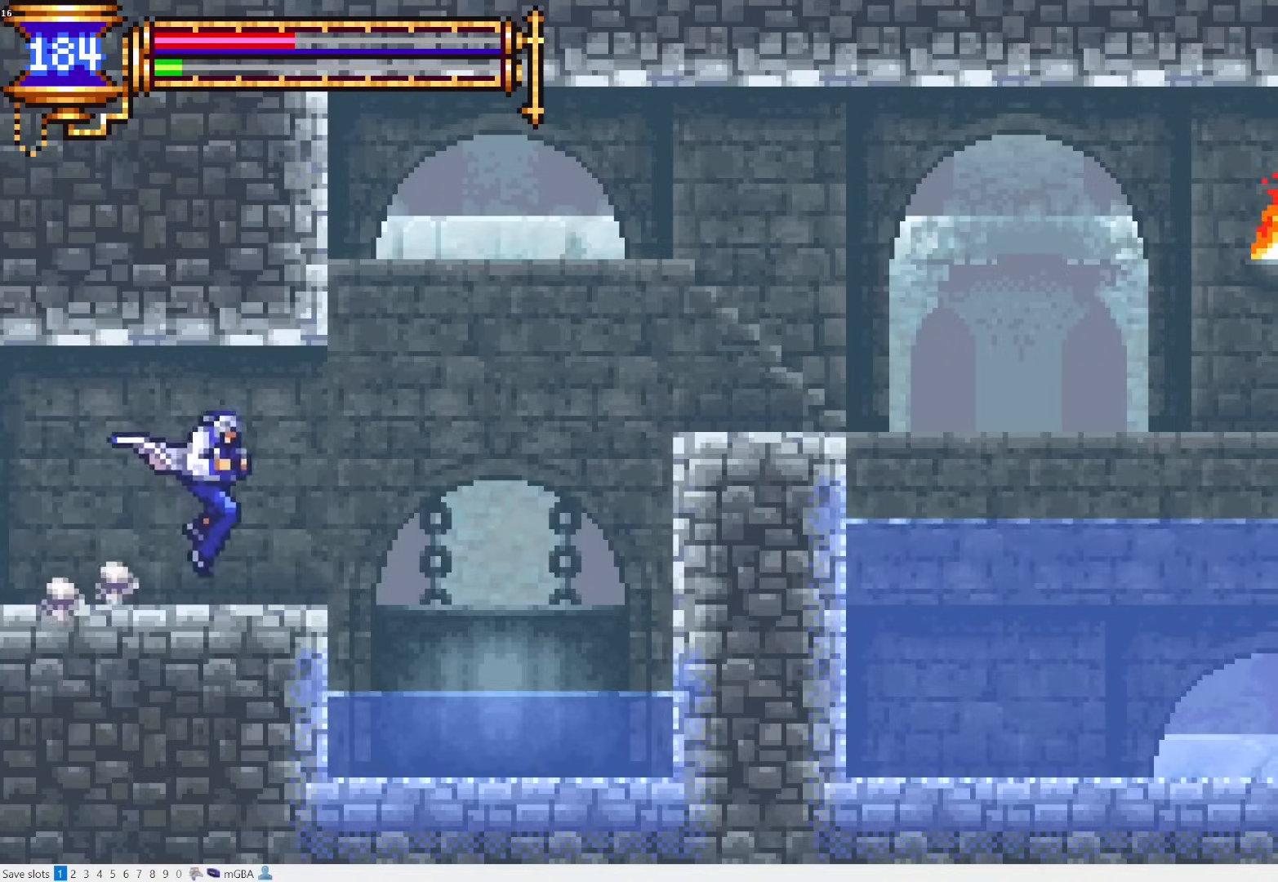
{"buttons": ["DPAD_RIGHT"], "events": [[17, "DPAD_RIGHT", "up"], [50, "DPAD_LEFT", "down"], [100, "L1", "down"], [200, "DPAD_LEFT", "up"], [283, "CROSS", "down"], [283, "DPAD_RIGHT", "down"], [283, "L1", "up"], [433, "CROSS", "up"]]}
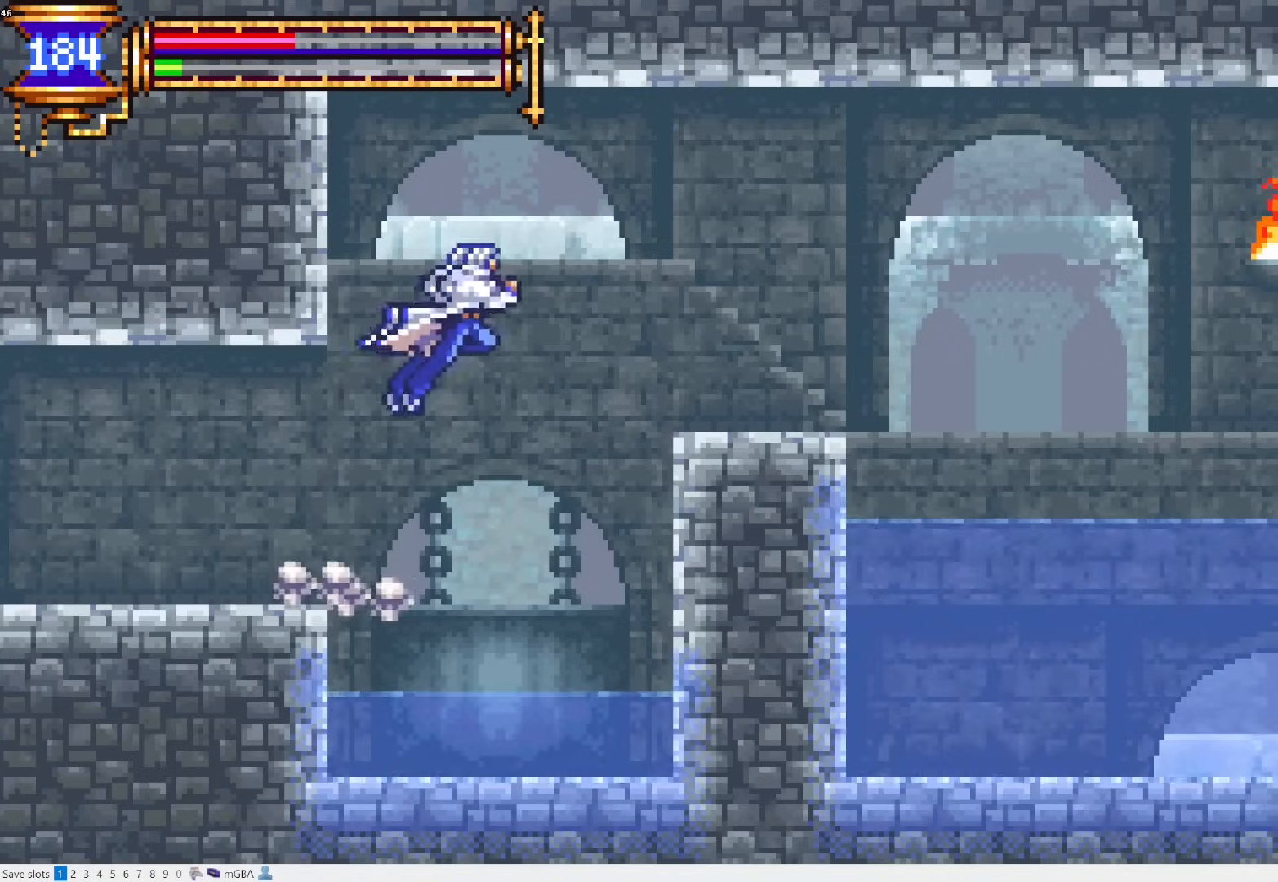
{"buttons": ["L1", "DPAD_LEFT"], "events": [[17, "CROSS", "down"], [167, "CROSS", "up"], [183, "DPAD_DOWN", "down"], [267, "CROSS", "down"], [350, "CROSS", "up"], [350, "DPAD_RIGHT", "up"], [367, "DPAD_LEFT", "down"], [417, "DPAD_DOWN", "up"], [450, "L1", "down"]]}
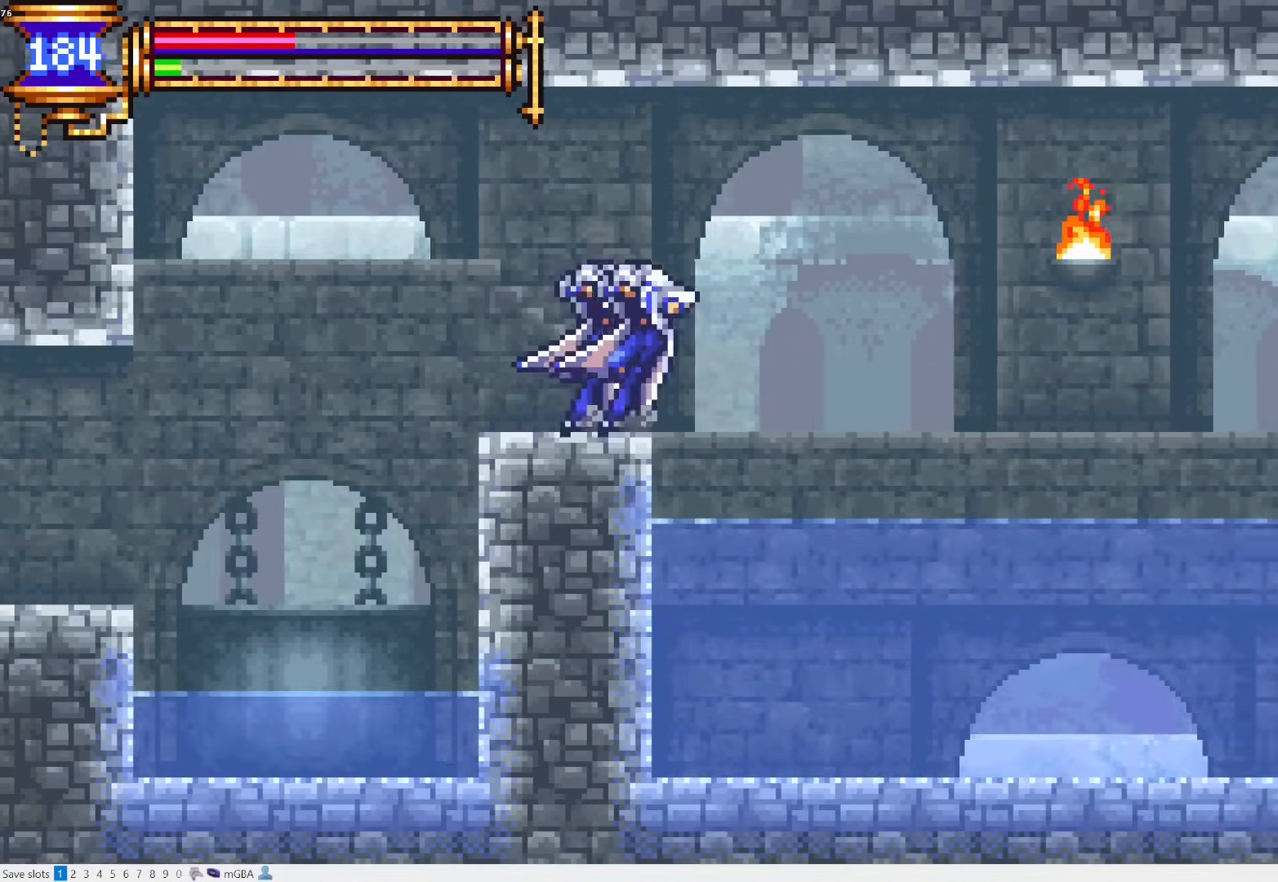
{"buttons": ["CROSS", "DPAD_DOWN", "DPAD_RIGHT"], "events": [[50, "DPAD_LEFT", "up"], [83, "CROSS", "down"], [117, "DPAD_RIGHT", "down"], [133, "CROSS", "up"], [133, "L1", "up"], [217, "CROSS", "down"], [250, "DPAD_DOWN", "down"], [283, "CROSS", "up"], [350, "CROSS", "down"]]}
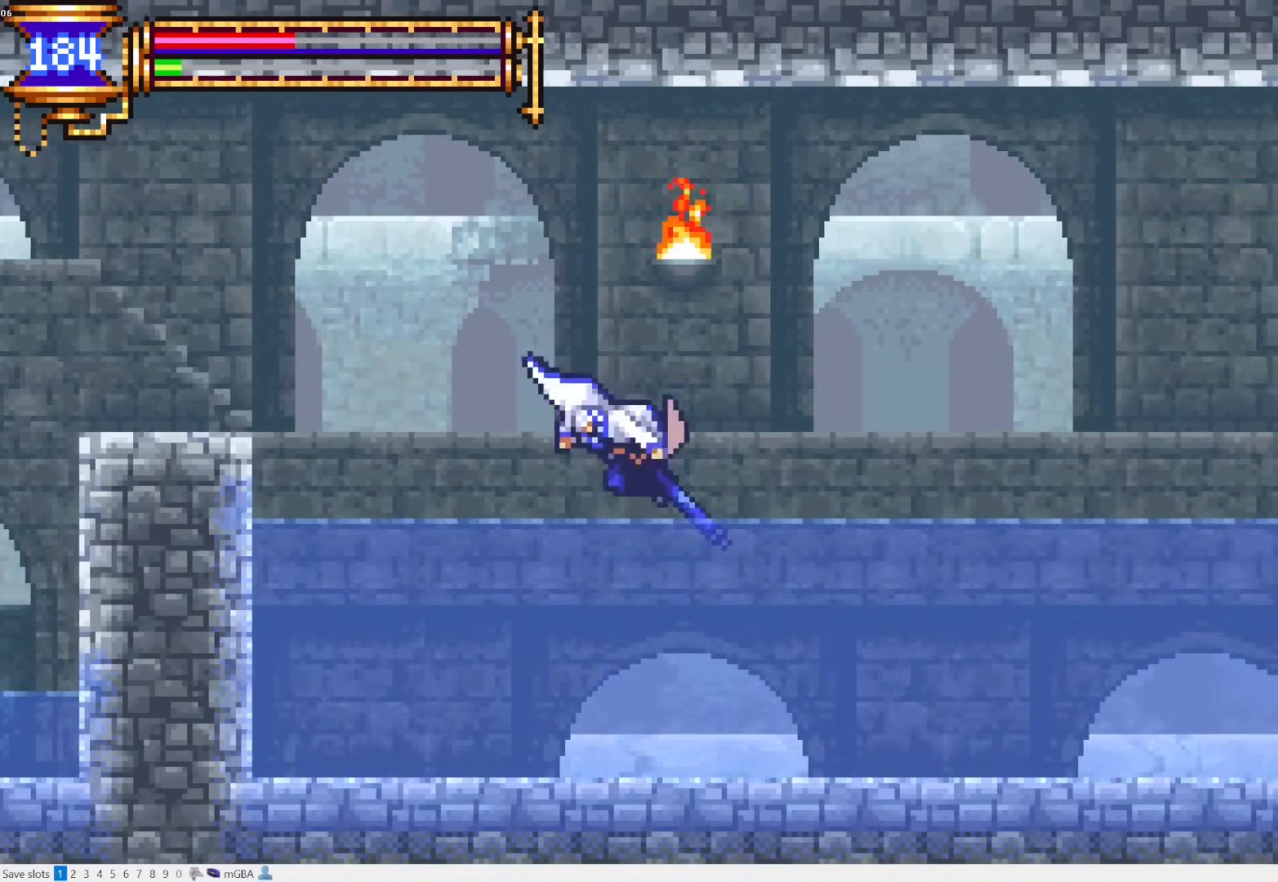
{"buttons": ["DPAD_DOWN", "DPAD_RIGHT"], "events": [[17, "DPAD_DOWN", "up"], [67, "CROSS", "up"], [167, "CROSS", "down"], [250, "CROSS", "up"], [317, "CROSS", "down"], [433, "DPAD_DOWN", "down"], [450, "CROSS", "up"]]}
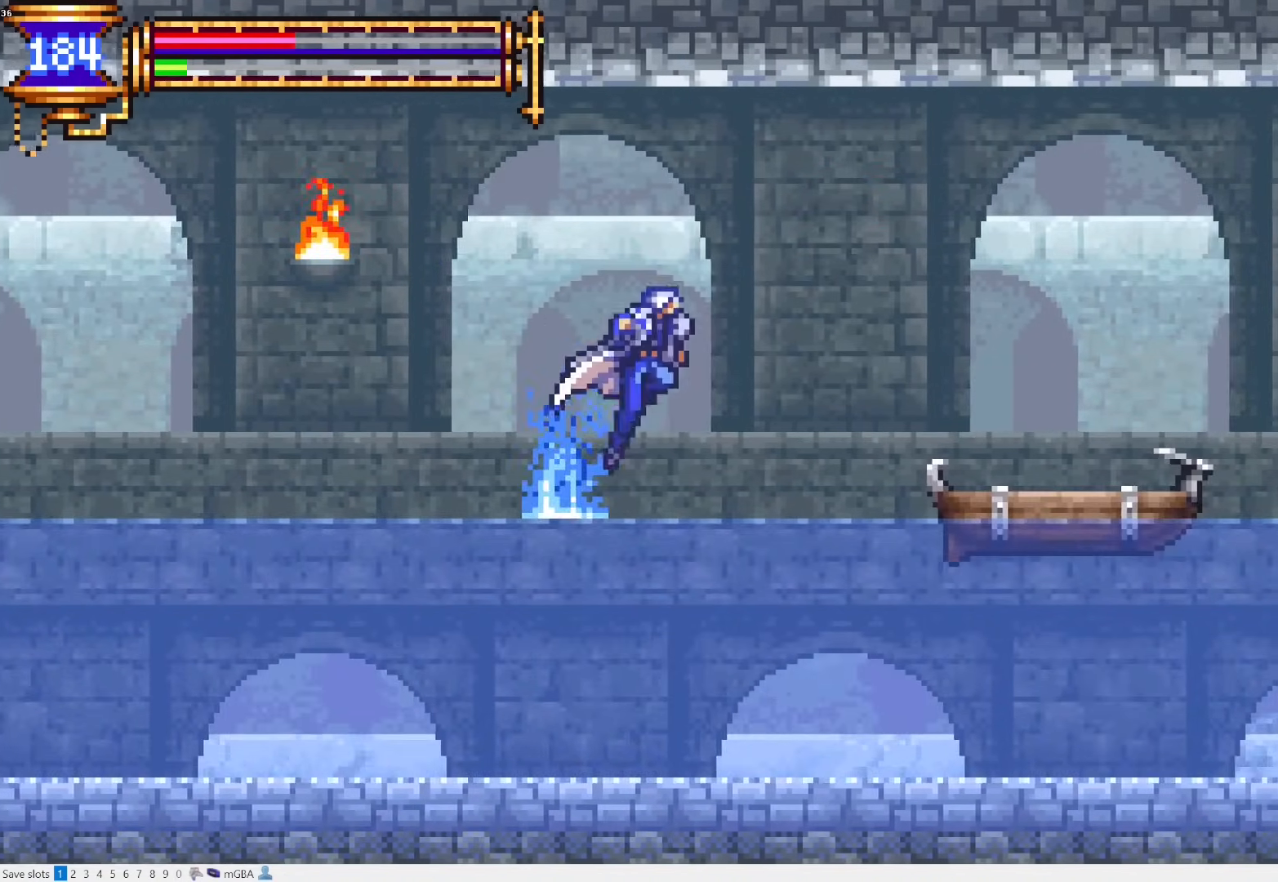
{"buttons": ["CROSS", "DPAD_RIGHT"], "events": [[17, "CROSS", "down"], [167, "DPAD_DOWN", "up"], [200, "CROSS", "up"], [283, "CROSS", "down"], [450, "CROSS", "up"], [483, "CROSS", "down"]]}
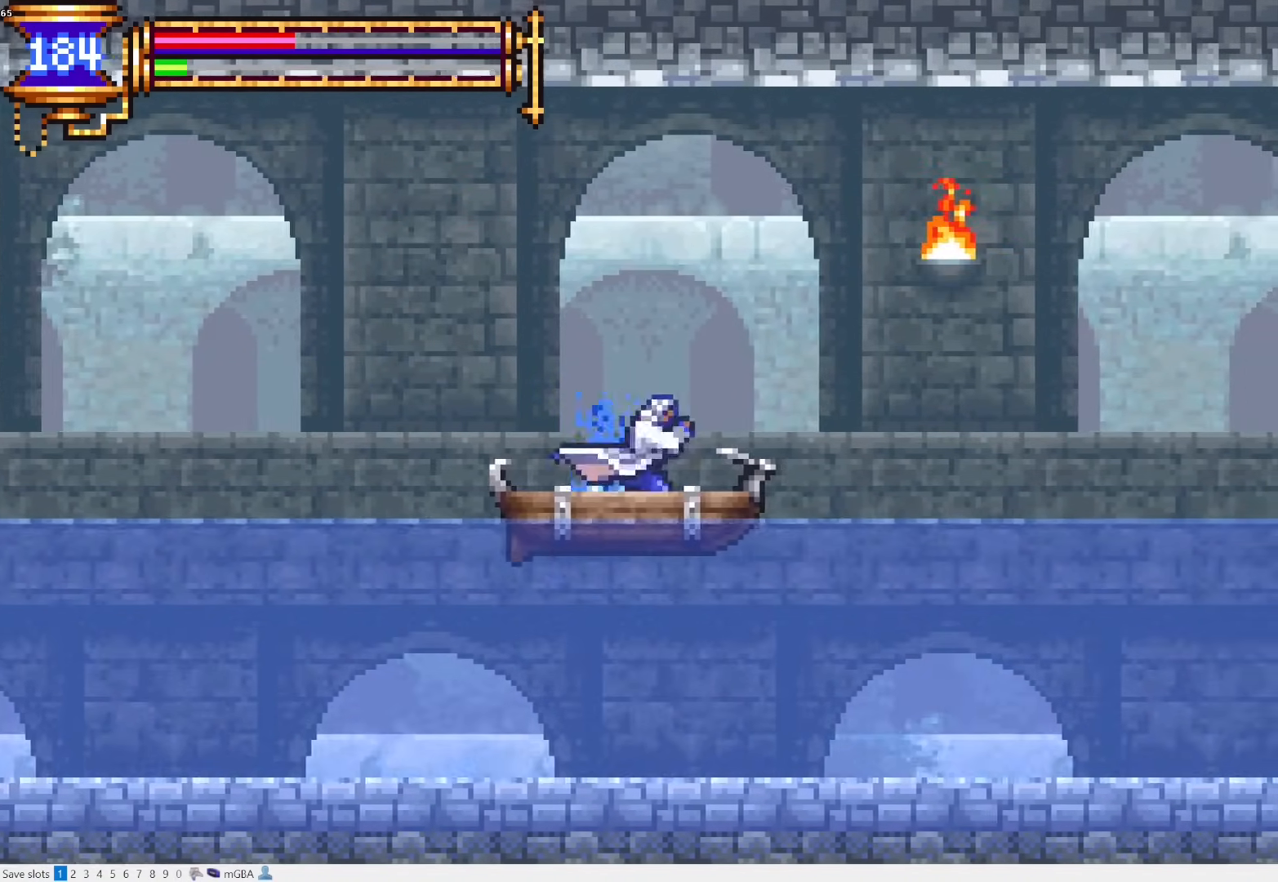
{"buttons": ["DPAD_RIGHT"], "events": [[183, "CROSS", "up"], [183, "DPAD_DOWN", "down"], [233, "CROSS", "down"], [433, "DPAD_DOWN", "up"], [450, "CROSS", "up"]]}
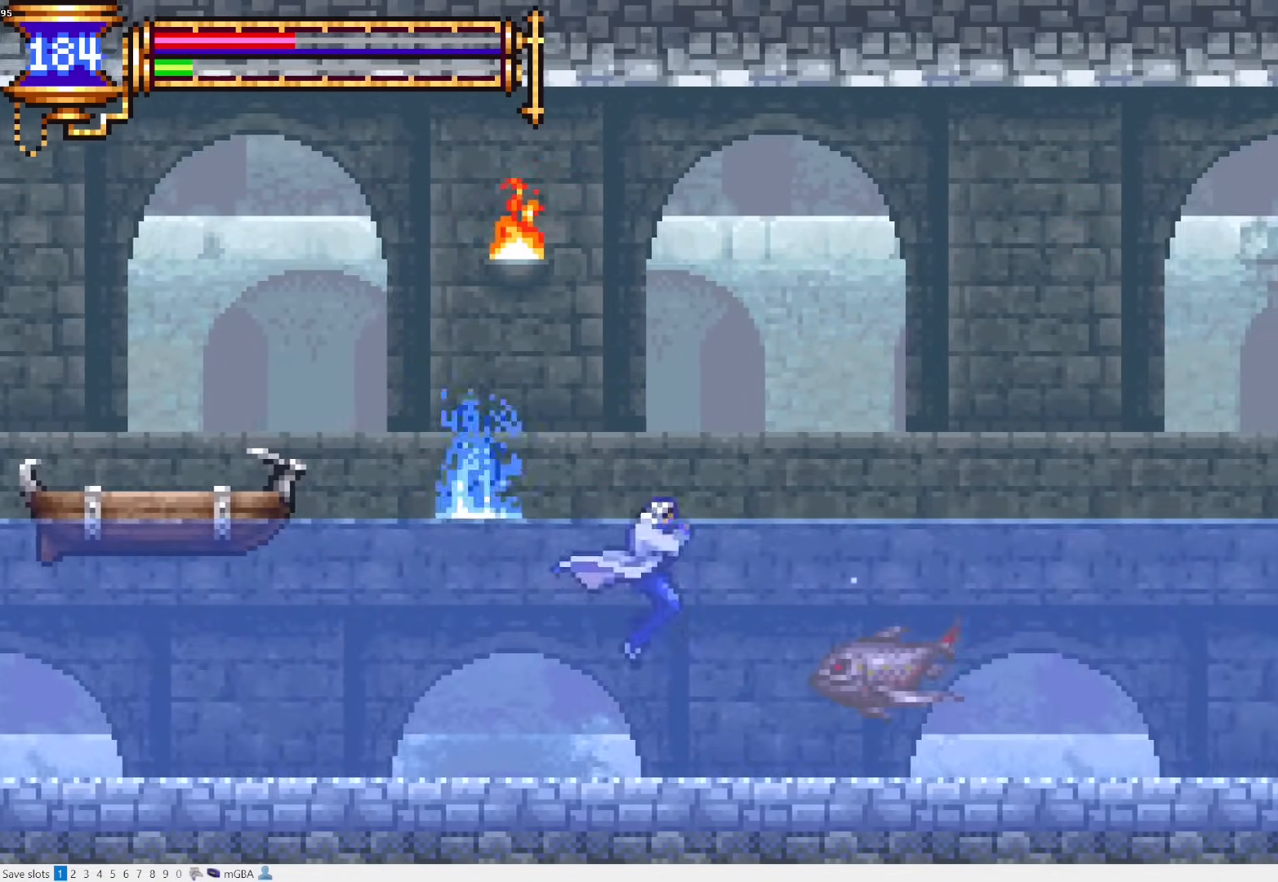
{"buttons": ["CROSS", "DPAD_DOWN", "DPAD_RIGHT"], "events": [[33, "CROSS", "down"], [150, "CROSS", "up"], [200, "CROSS", "down"], [333, "CROSS", "up"], [333, "DPAD_DOWN", "down"], [400, "CROSS", "down"]]}
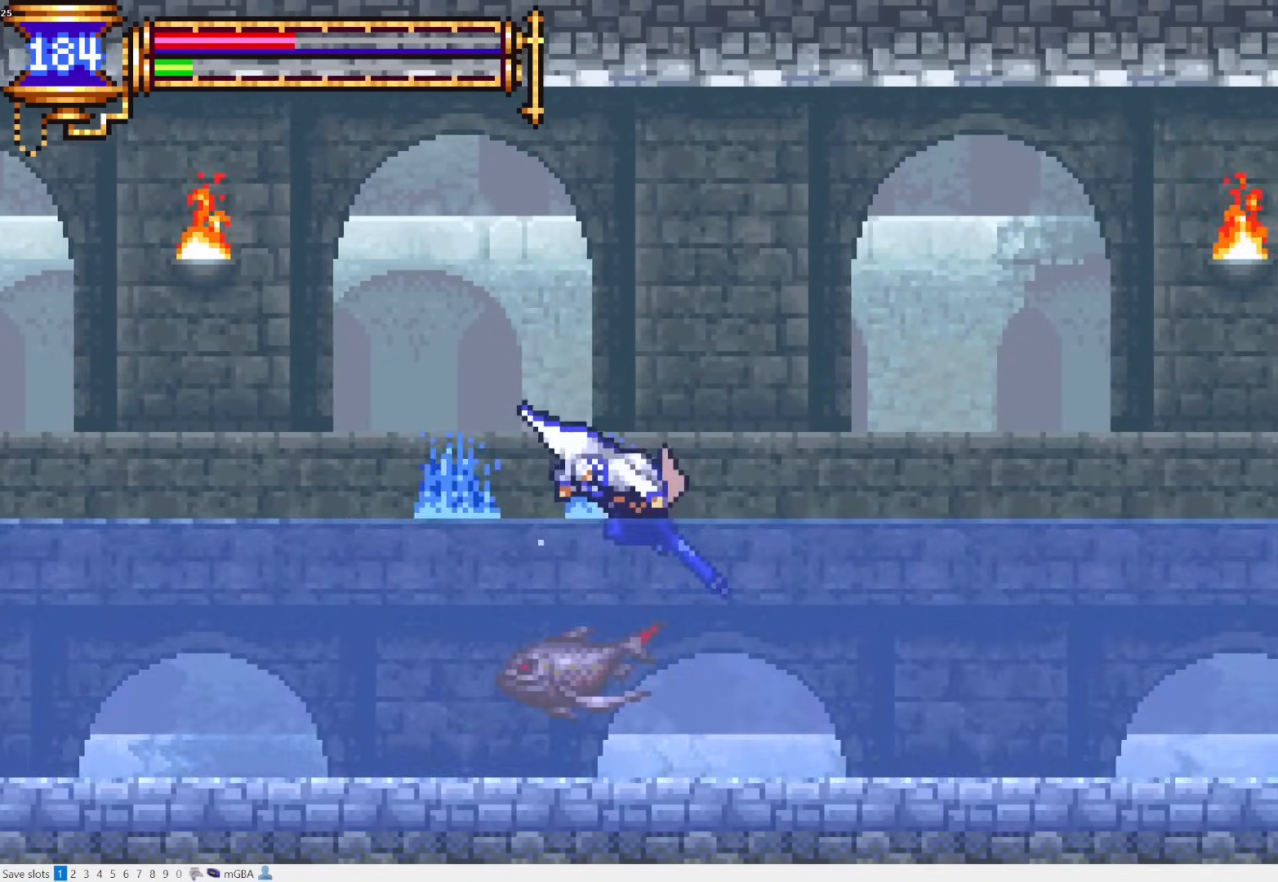
{"buttons": ["CROSS", "DPAD_DOWN", "DPAD_RIGHT"], "events": [[83, "CROSS", "up"], [100, "DPAD_DOWN", "up"], [150, "CROSS", "down"], [250, "CROSS", "up"], [300, "CROSS", "down"], [400, "DPAD_DOWN", "down"], [417, "CROSS", "up"], [450, "CROSS", "down"]]}
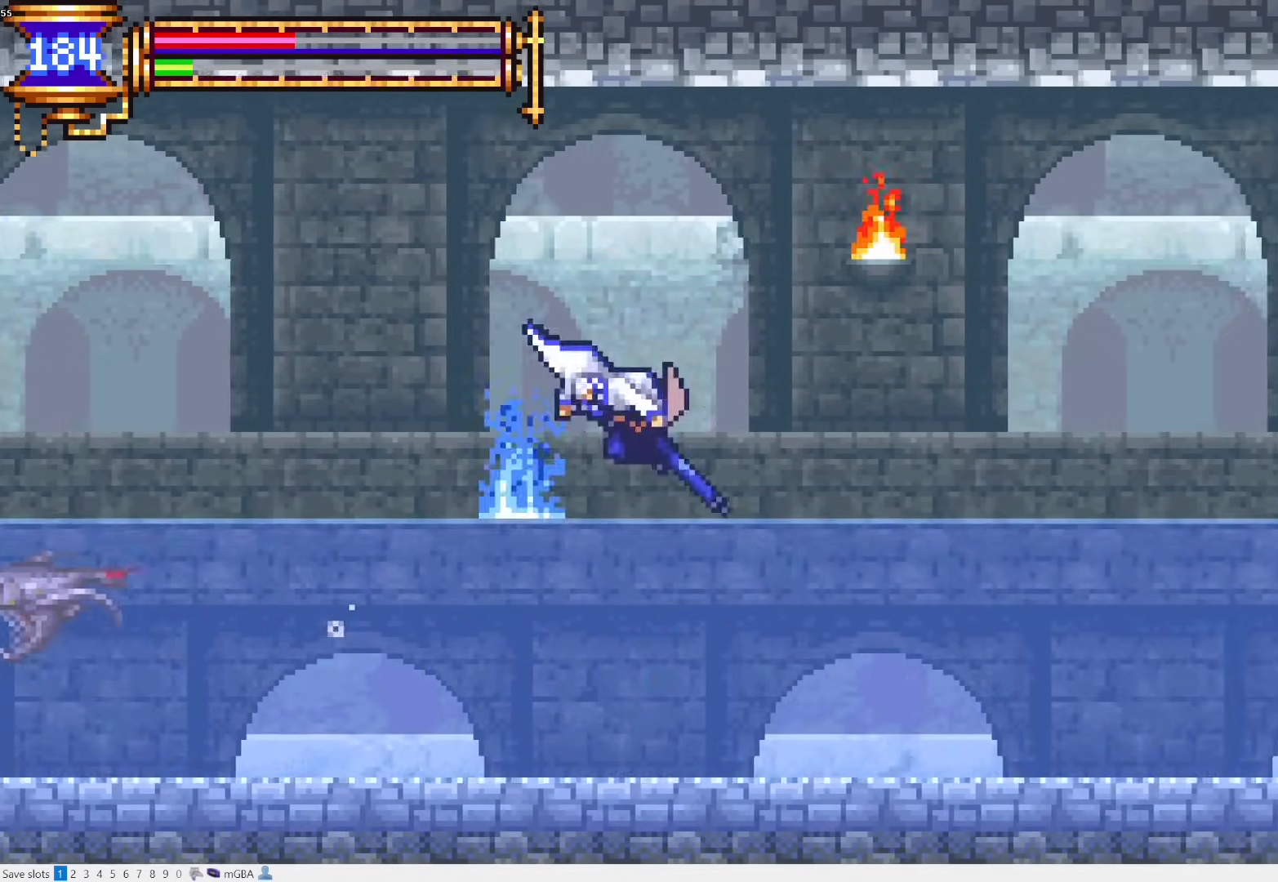
{"buttons": ["CROSS", "DPAD_RIGHT"], "events": [[150, "CROSS", "up"], [167, "DPAD_DOWN", "up"], [233, "CROSS", "down"], [350, "CROSS", "up"], [383, "CROSS", "down"]]}
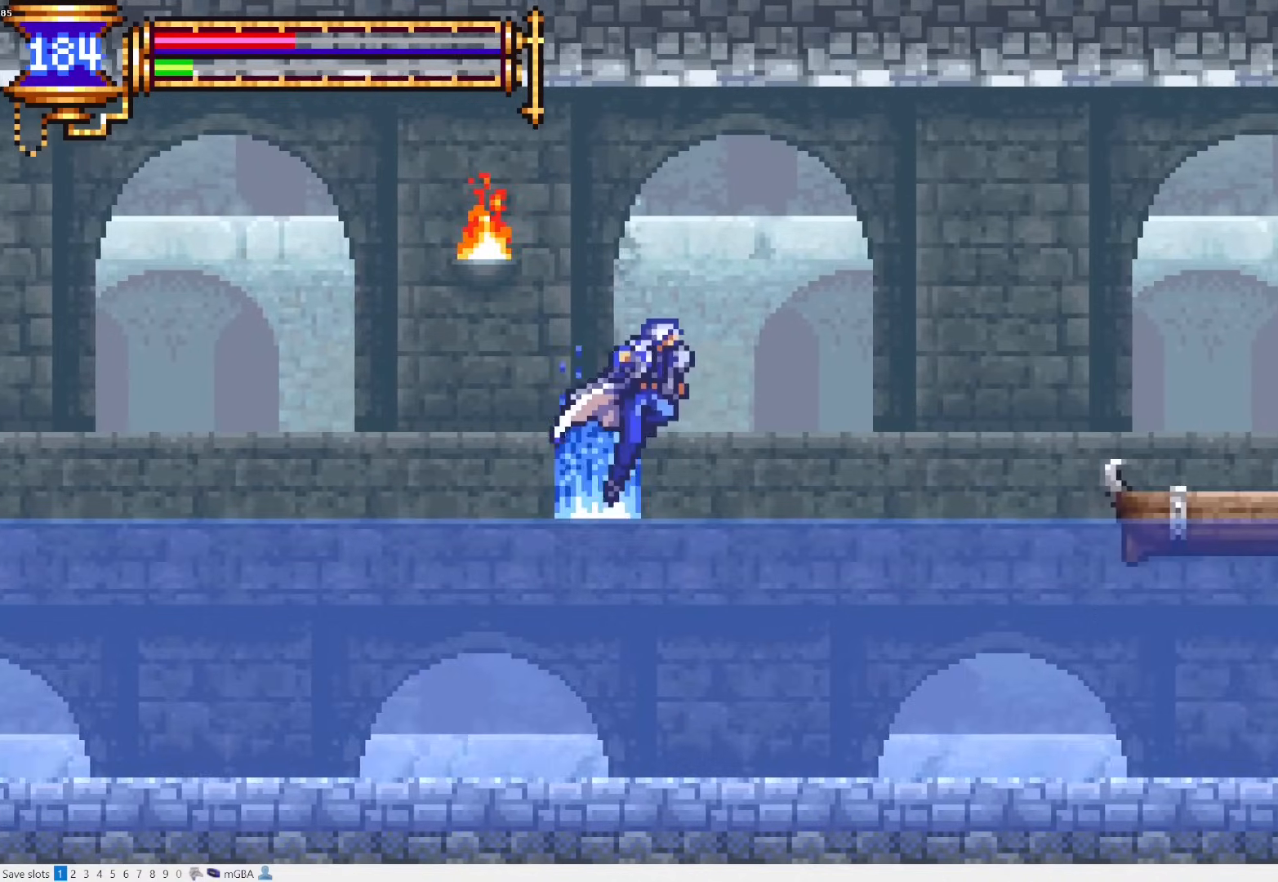
{"buttons": ["CROSS", "DPAD_RIGHT"], "events": [[17, "CROSS", "up"], [17, "DPAD_DOWN", "down"], [83, "CROSS", "down"], [250, "CROSS", "up"], [250, "DPAD_DOWN", "up"], [333, "CROSS", "down"], [450, "CROSS", "up"], [483, "CROSS", "down"]]}
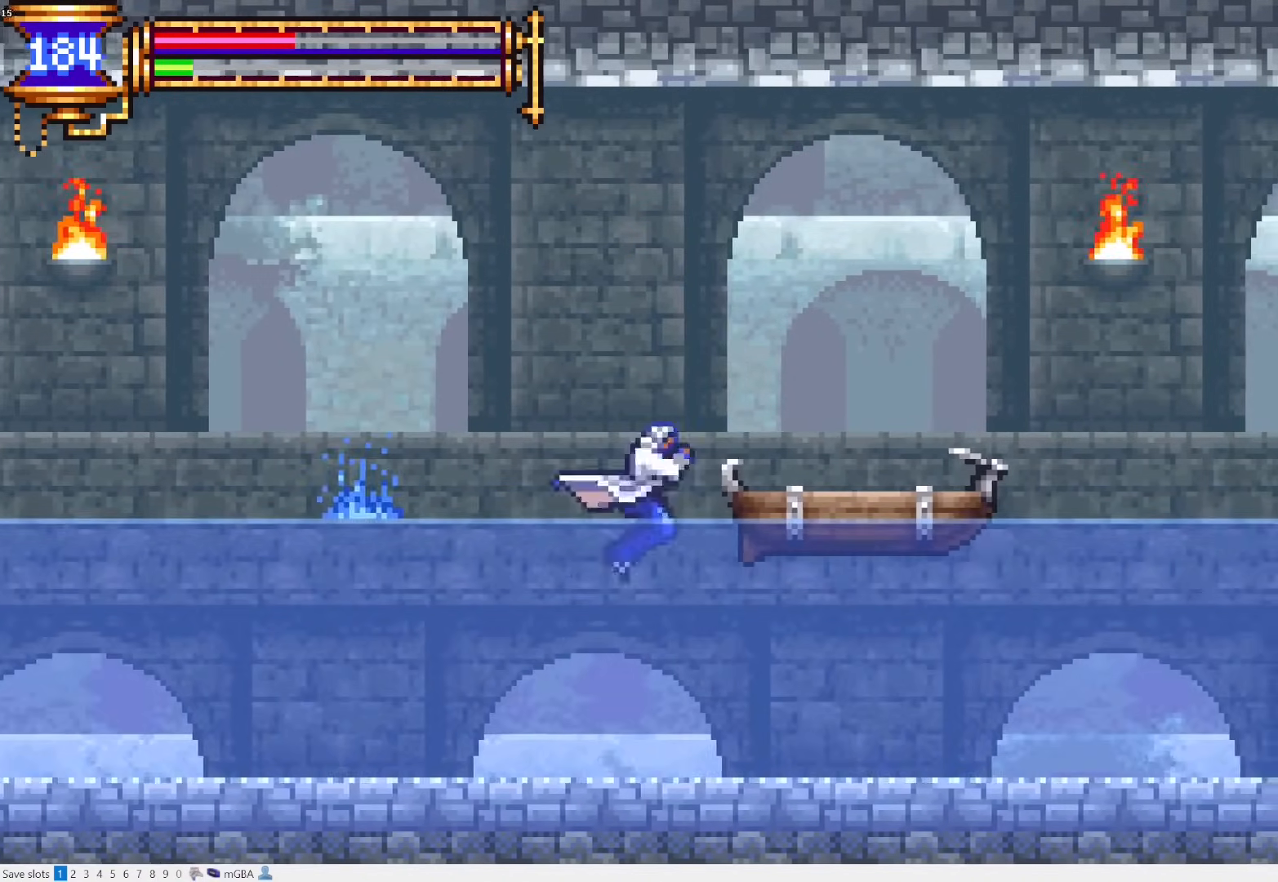
{"buttons": ["CROSS", "DPAD_RIGHT"], "events": [[200, "CROSS", "up"], [200, "DPAD_DOWN", "down"], [300, "CROSS", "down"], [367, "CROSS", "up"], [367, "DPAD_DOWN", "up"], [483, "CROSS", "down"]]}
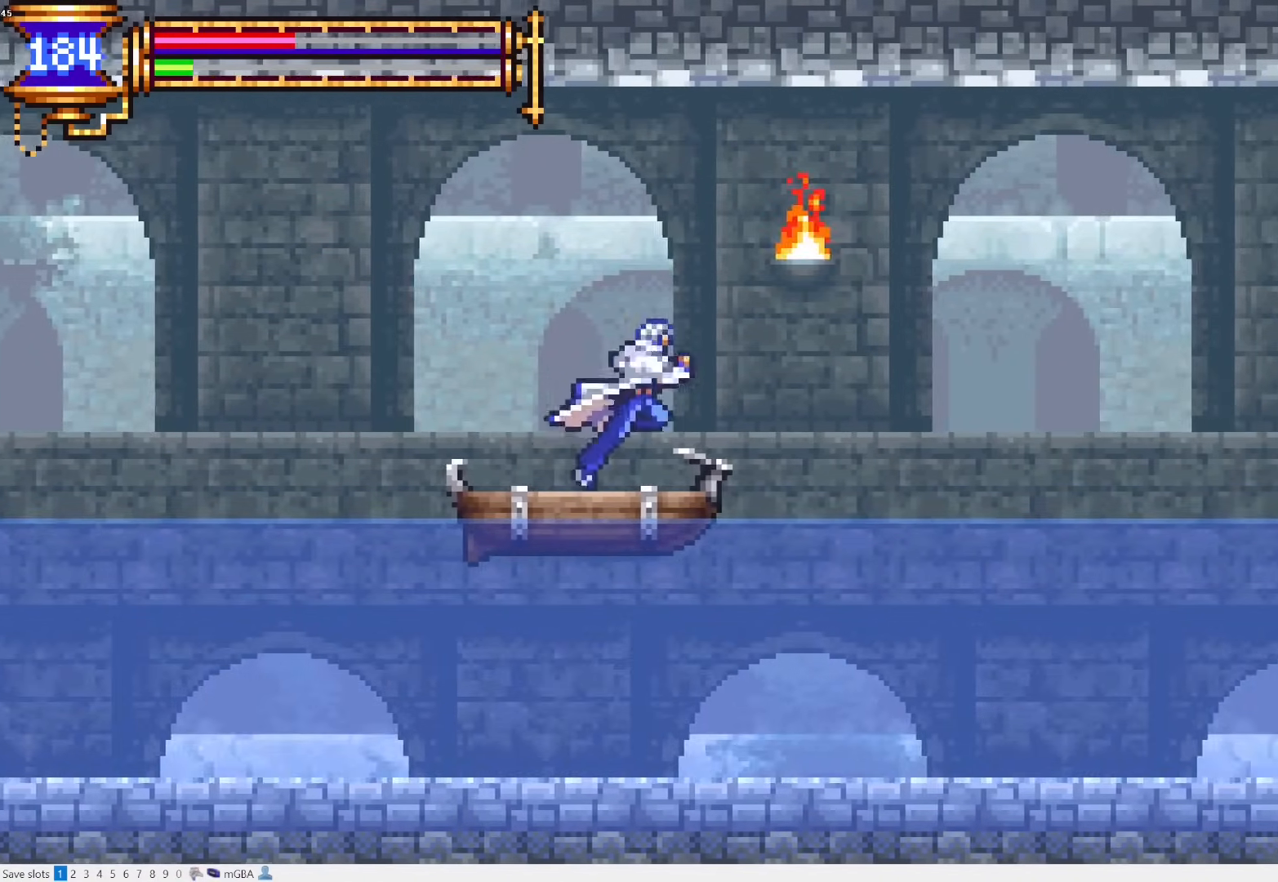
{"buttons": ["DPAD_RIGHT"], "events": [[17, "SQUARE", "down"], [67, "CROSS", "up"], [150, "SQUARE", "up"]]}
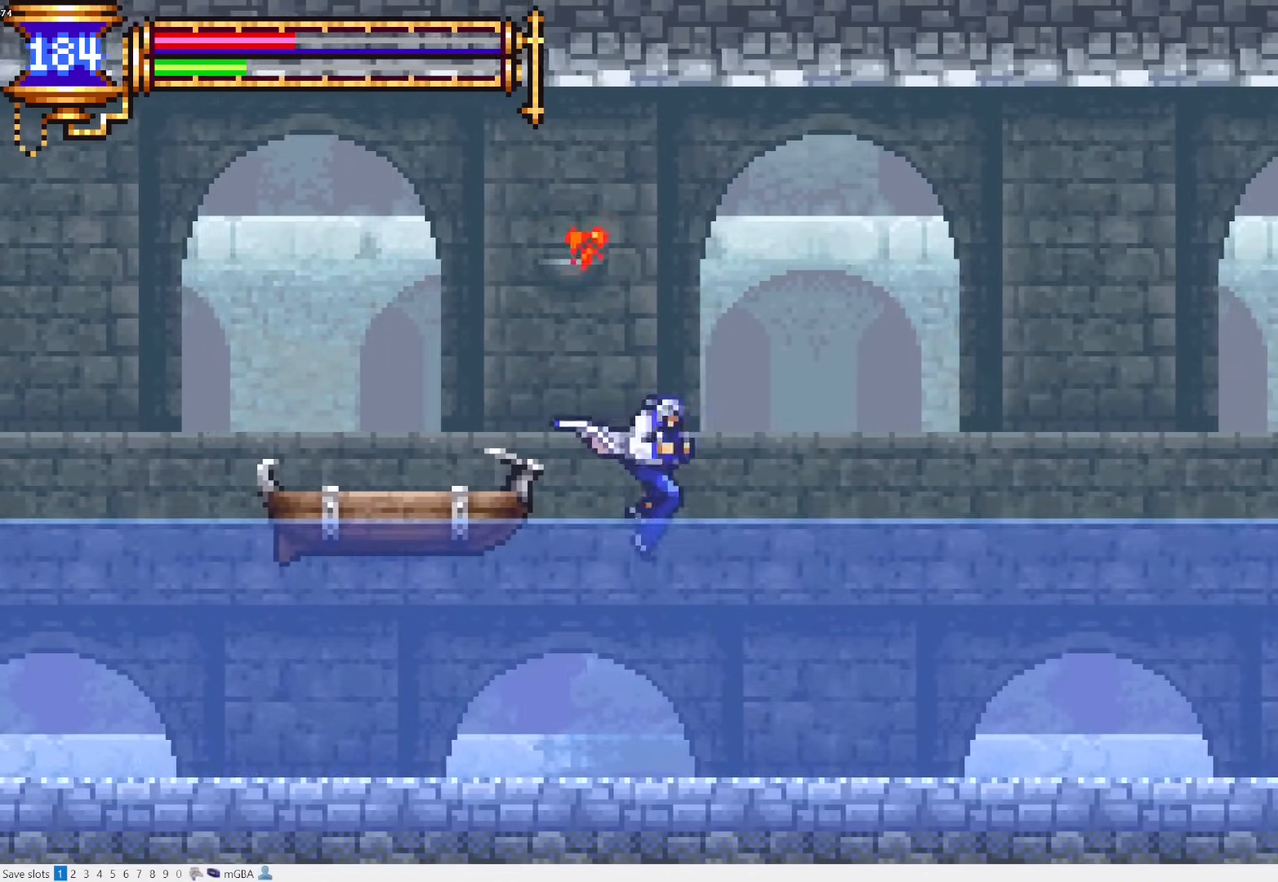
{"buttons": ["CROSS", "DPAD_RIGHT"], "events": [[17, "CROSS", "down"], [83, "CROSS", "up"], [167, "DPAD_DOWN", "down"], [233, "CROSS", "down"], [383, "CROSS", "up"], [383, "DPAD_DOWN", "up"], [467, "CROSS", "down"]]}
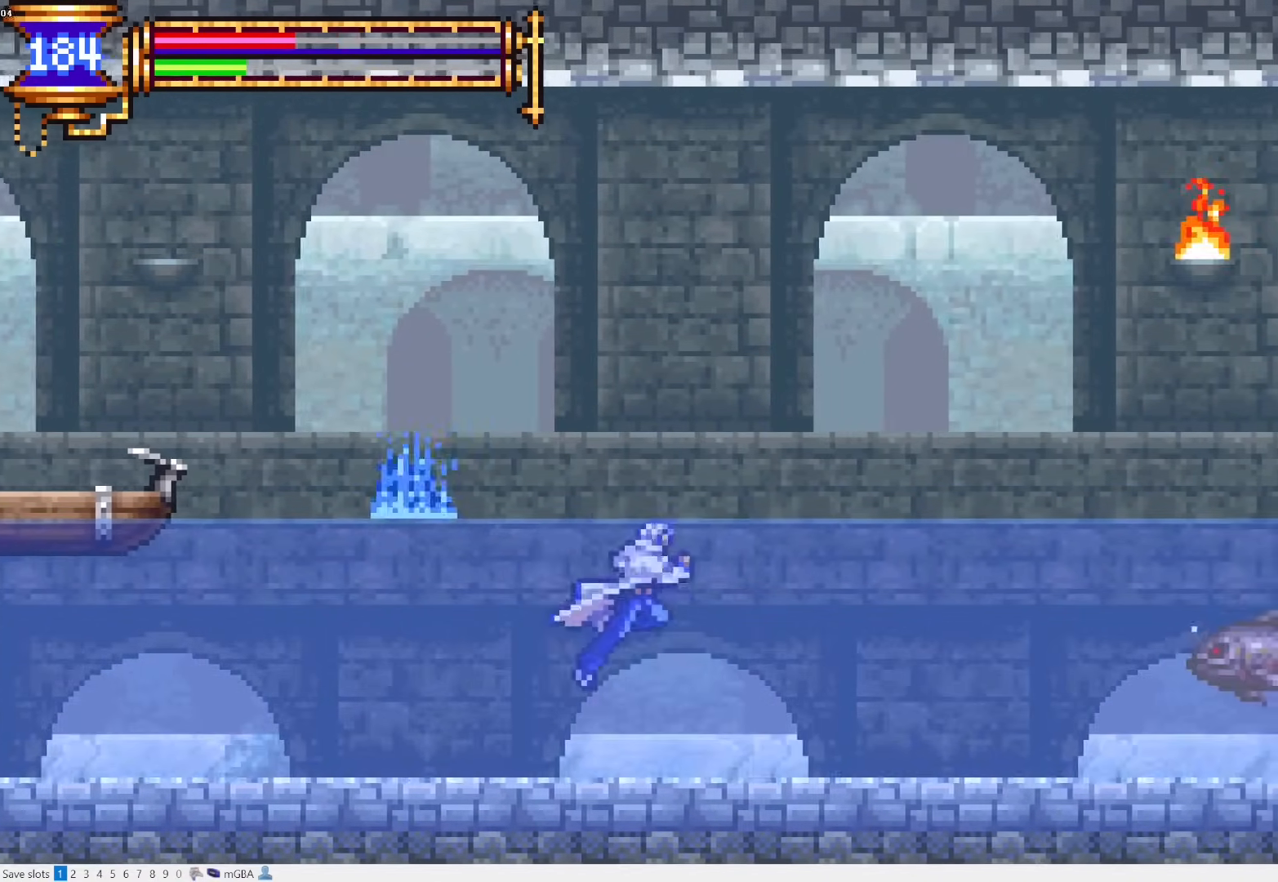
{"buttons": ["CROSS", "DPAD_DOWN", "DPAD_RIGHT"], "events": [[133, "CROSS", "up"], [183, "CROSS", "down"], [350, "CROSS", "up"], [350, "DPAD_DOWN", "down"], [467, "CROSS", "down"]]}
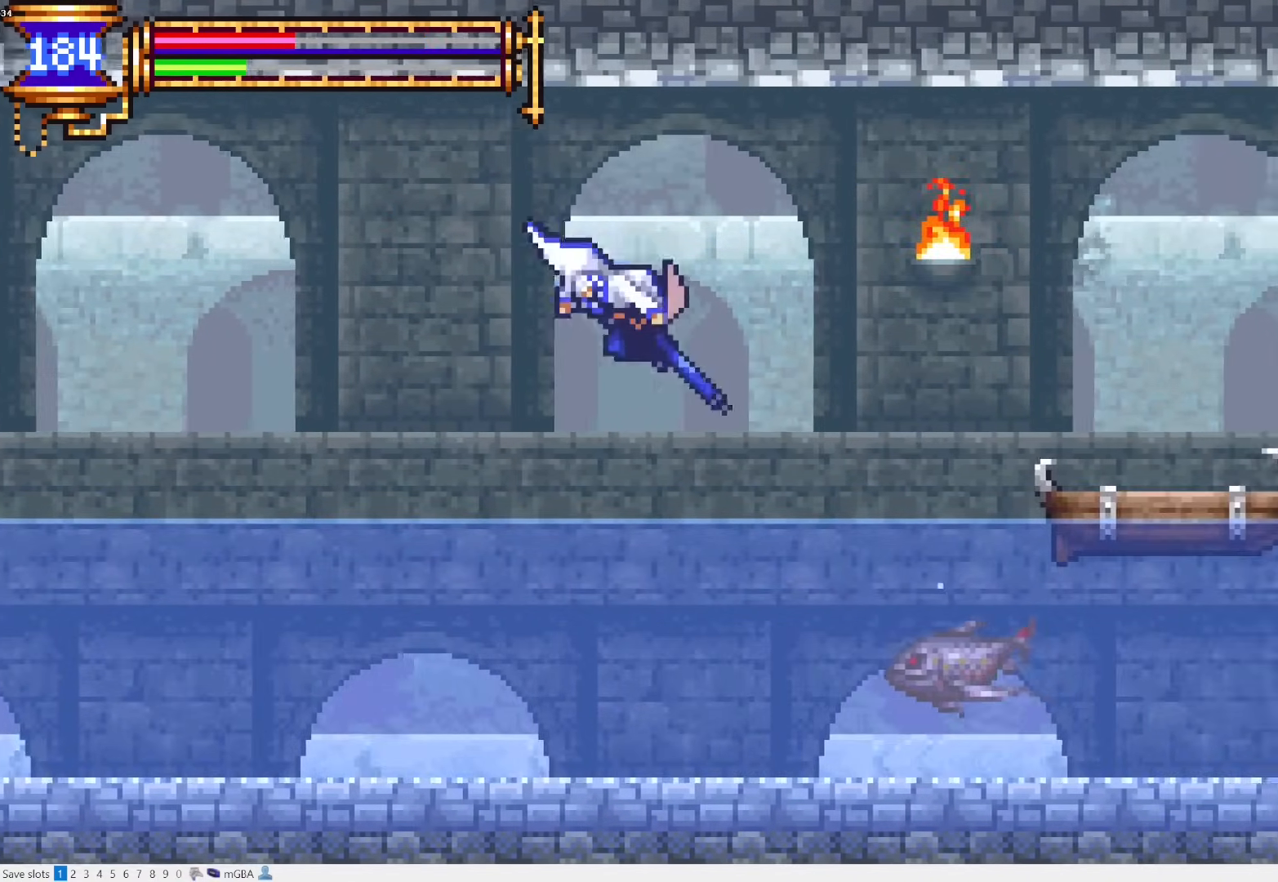
{"buttons": ["DPAD_DOWN", "DPAD_RIGHT"], "events": [[67, "DPAD_DOWN", "up"], [83, "DPAD_RIGHT", "up"], [167, "CROSS", "up"], [233, "CROSS", "down"], [233, "DPAD_RIGHT", "down"], [417, "CROSS", "up"], [433, "DPAD_DOWN", "down"]]}
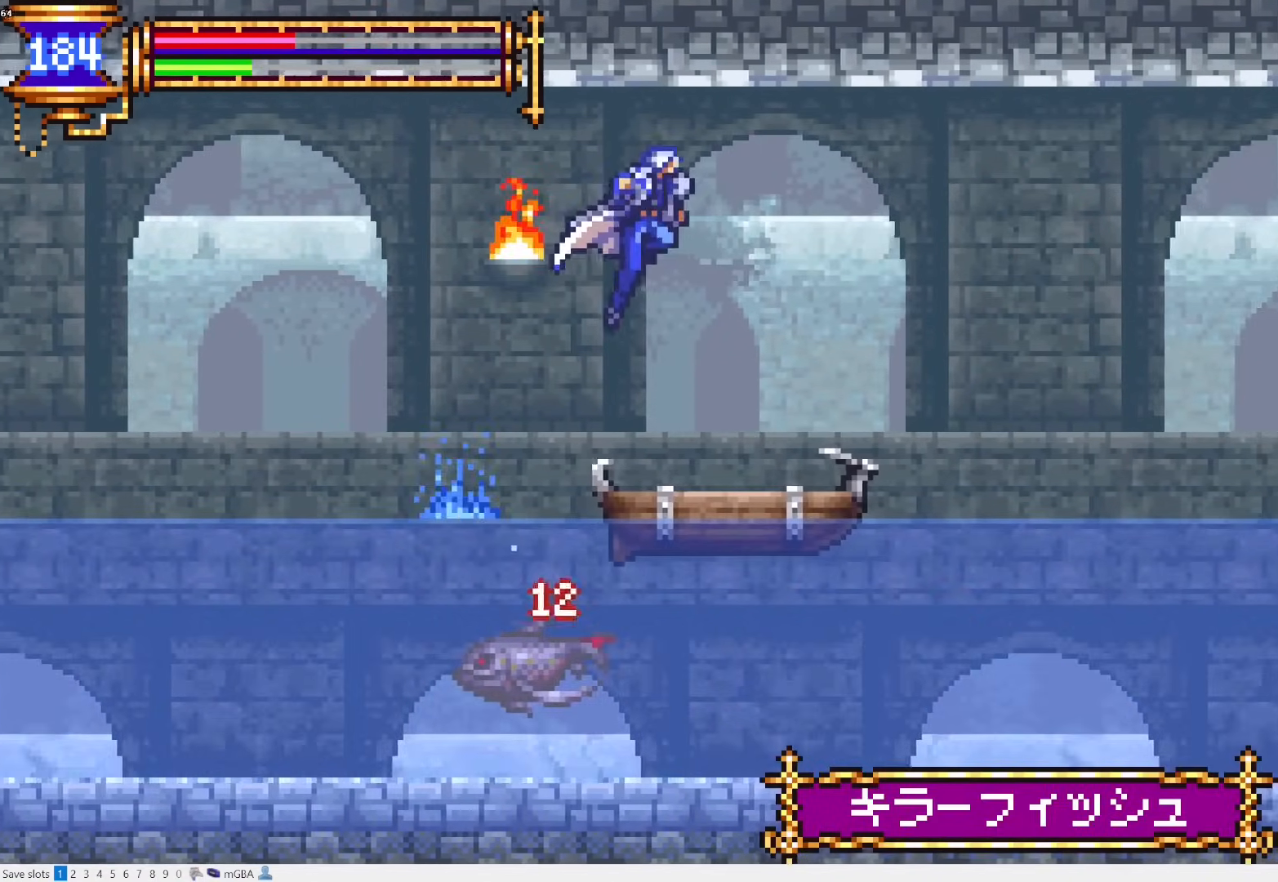
{"buttons": ["DPAD_RIGHT"], "events": [[33, "CROSS", "down"], [133, "CROSS", "up"], [167, "DPAD_DOWN", "up"], [233, "CROSS", "down"], [433, "CROSS", "up"]]}
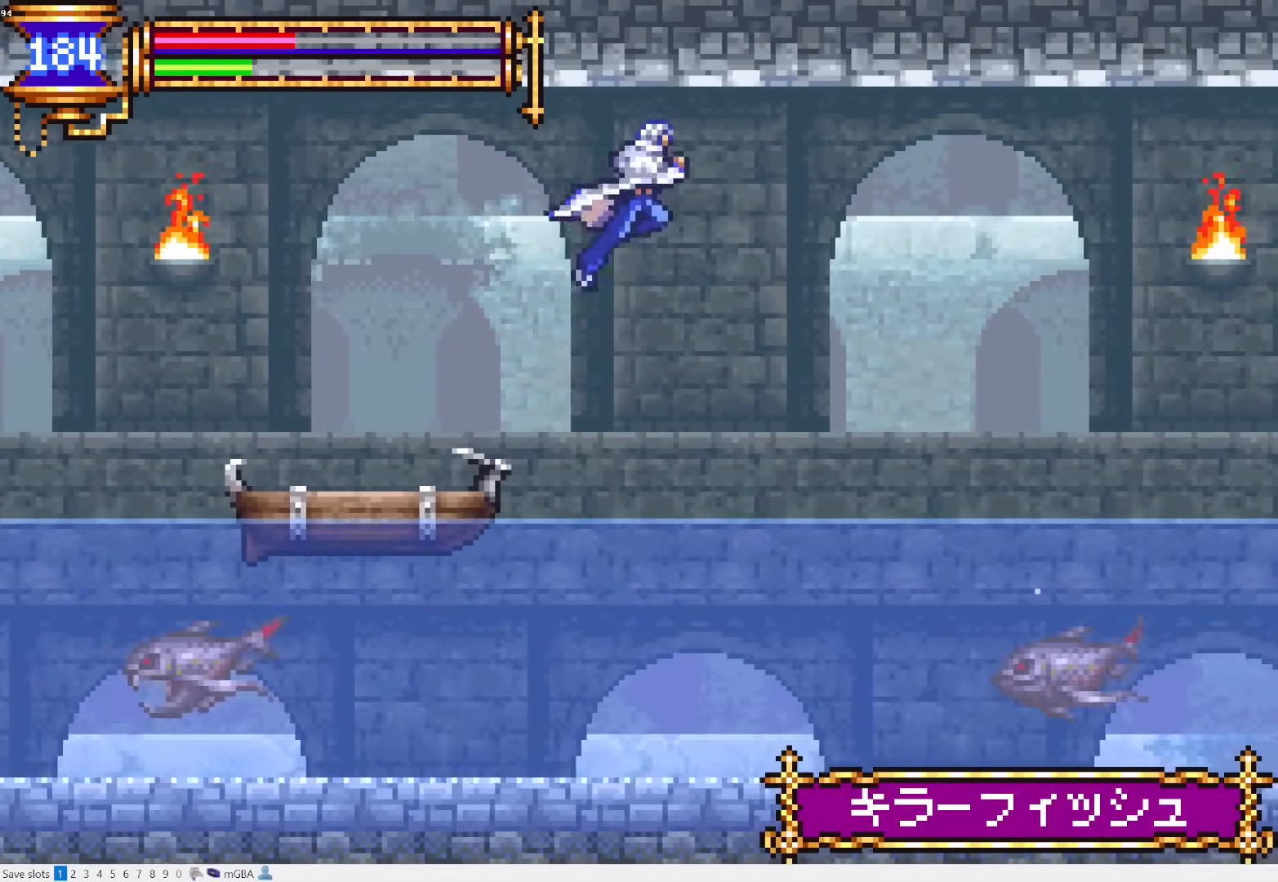
{"buttons": ["CROSS", "DPAD_RIGHT"], "events": [[500, "CROSS", "down"]]}
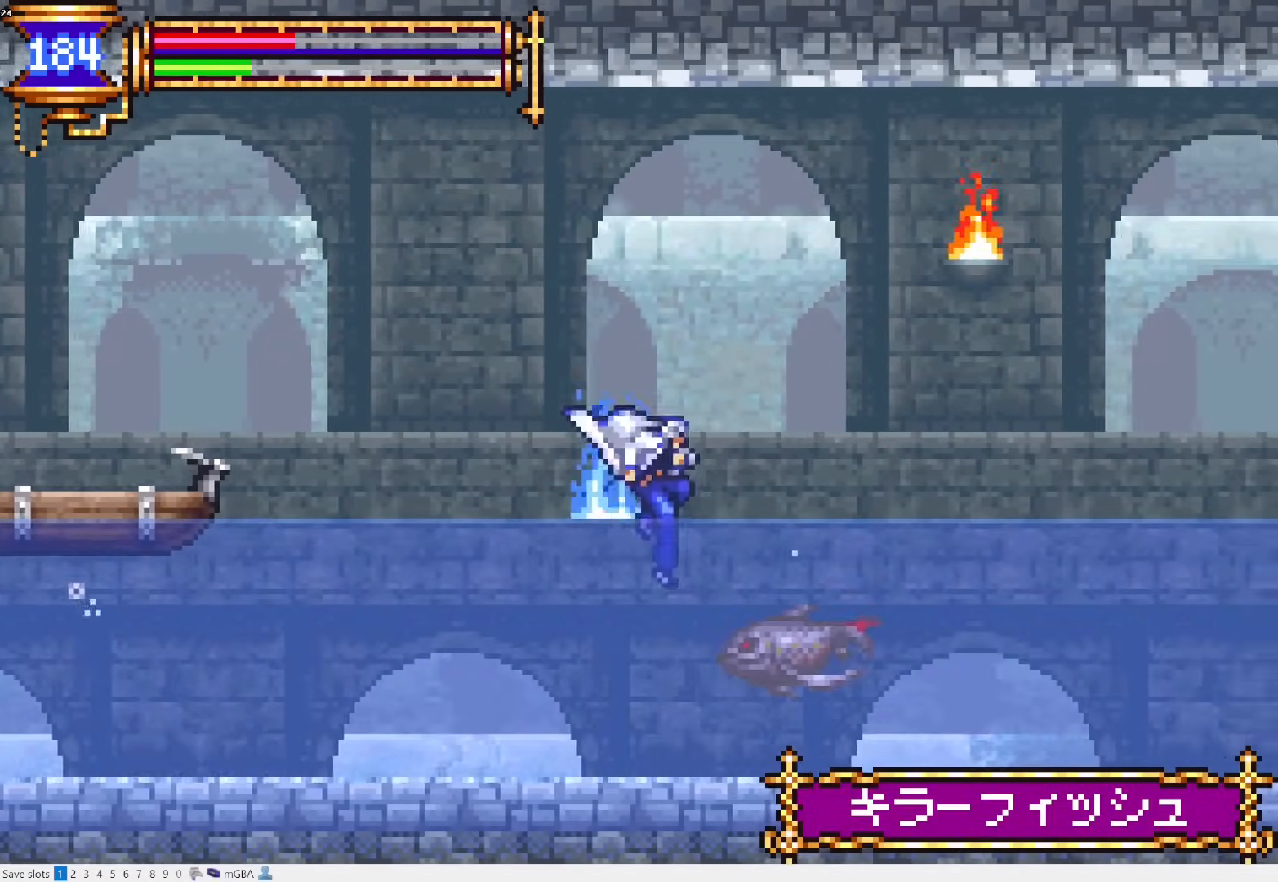
{"buttons": ["DPAD_RIGHT"], "events": [[150, "SQUARE", "down"], [217, "CROSS", "up"], [300, "SQUARE", "up"]]}
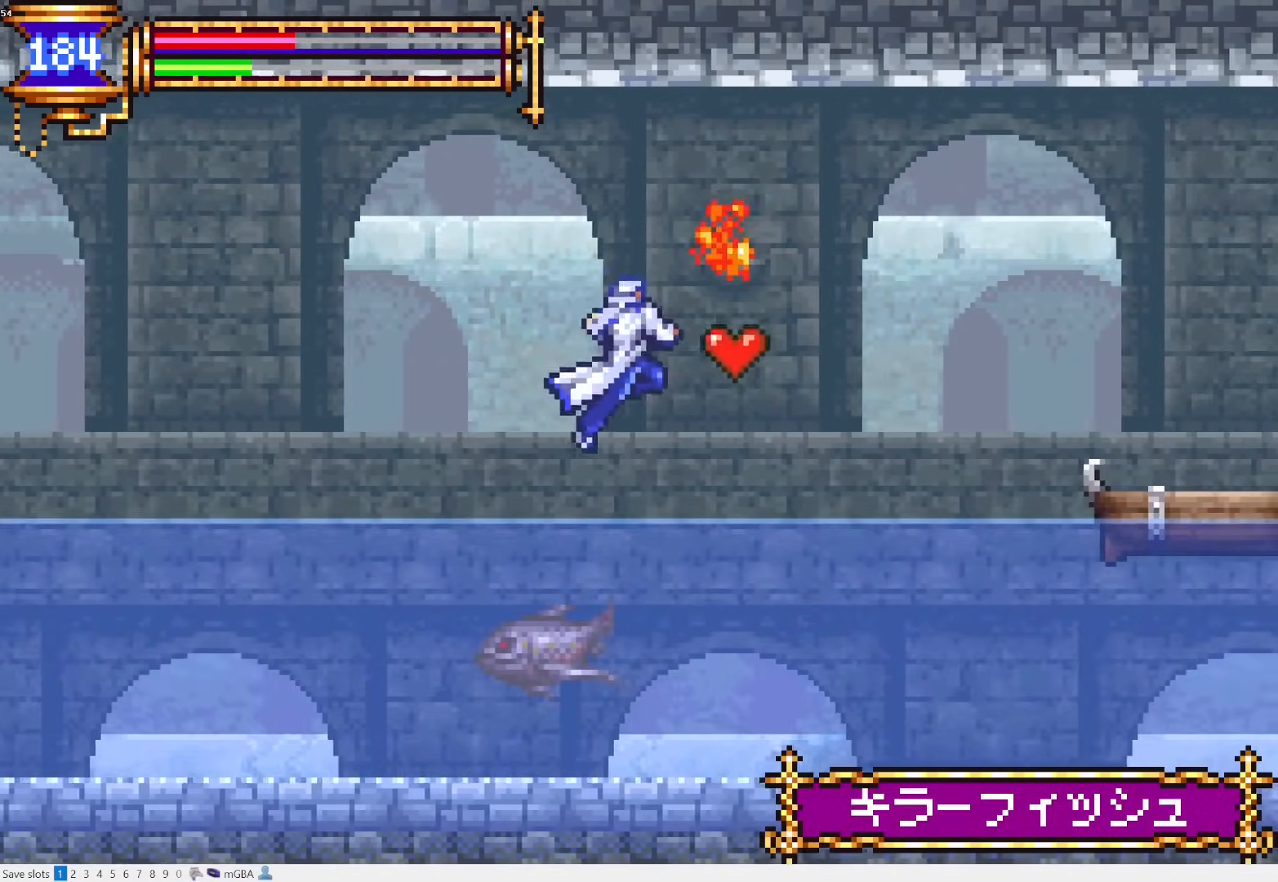
{"buttons": ["DPAD_RIGHT"], "events": [[67, "DPAD_DOWN", "down"], [133, "CROSS", "down"], [250, "CROSS", "up"], [283, "DPAD_DOWN", "up"], [317, "CROSS", "down"], [483, "CROSS", "up"]]}
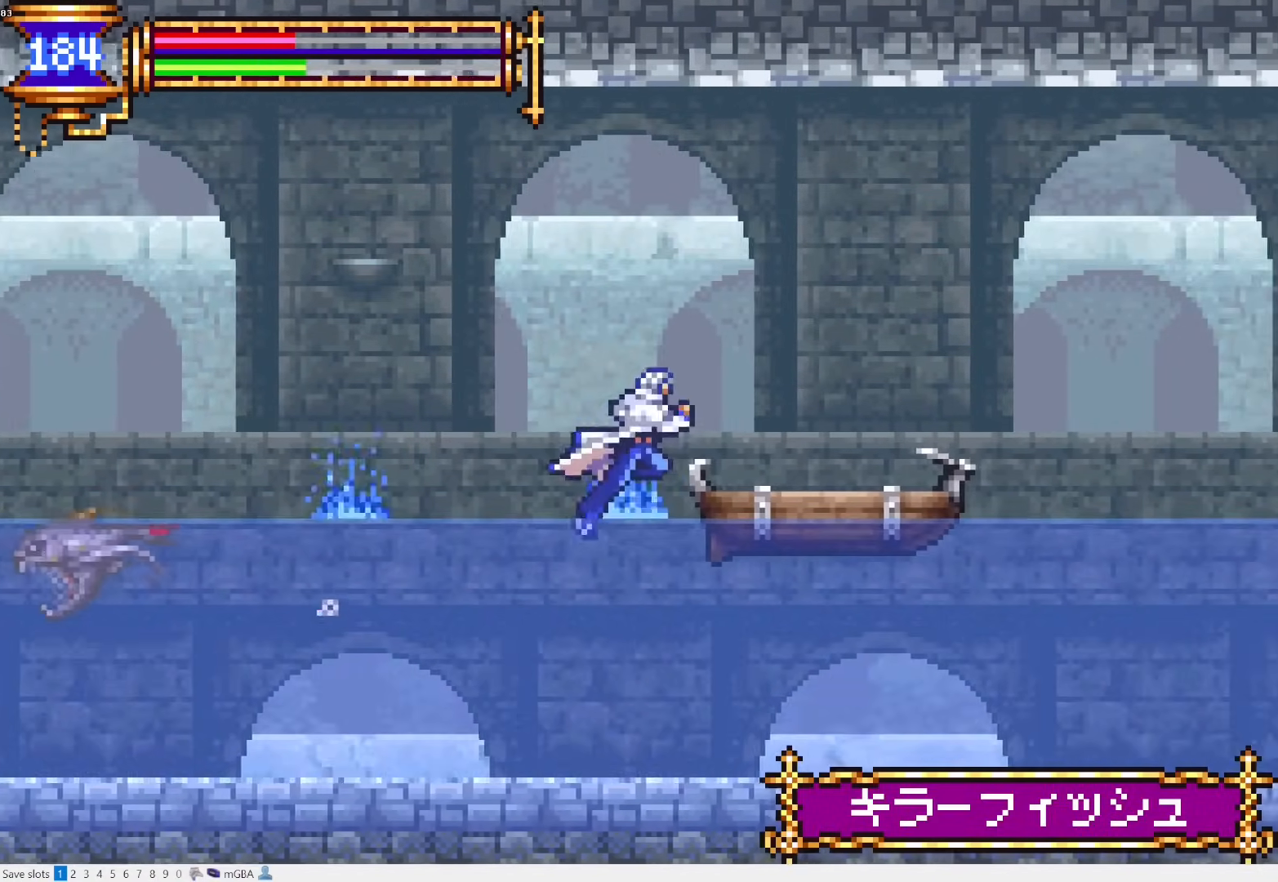
{"buttons": ["CROSS", "DPAD_RIGHT"], "events": [[33, "CROSS", "down"], [167, "CROSS", "up"], [183, "DPAD_DOWN", "down"], [267, "CROSS", "down"], [333, "DPAD_DOWN", "up"], [350, "CROSS", "up"], [433, "CROSS", "down"]]}
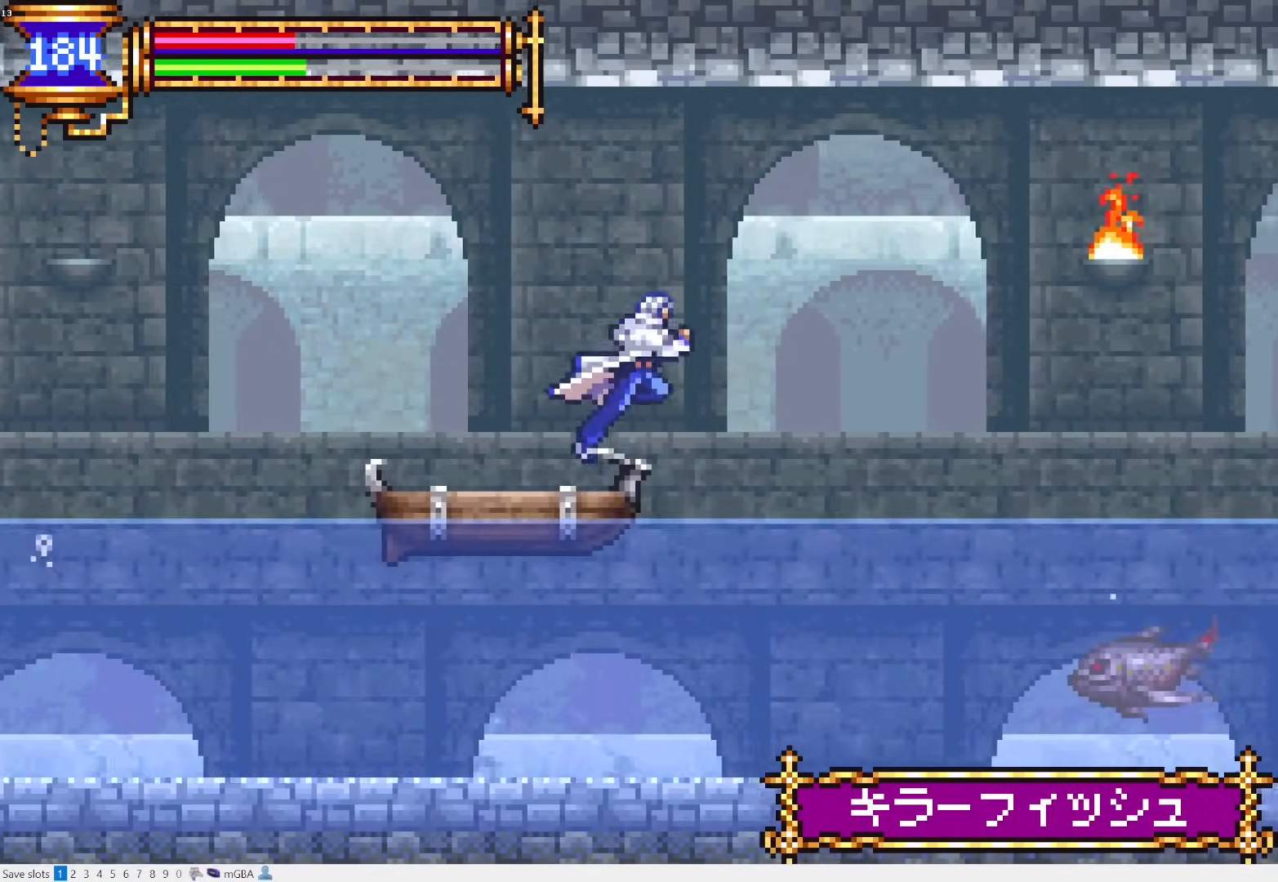
{"buttons": ["CROSS"], "events": [[67, "CROSS", "up"], [150, "CROSS", "down"], [200, "DPAD_DOWN", "down"], [233, "CROSS", "up"], [317, "CROSS", "down"], [483, "DPAD_DOWN", "up"], [483, "DPAD_RIGHT", "up"]]}
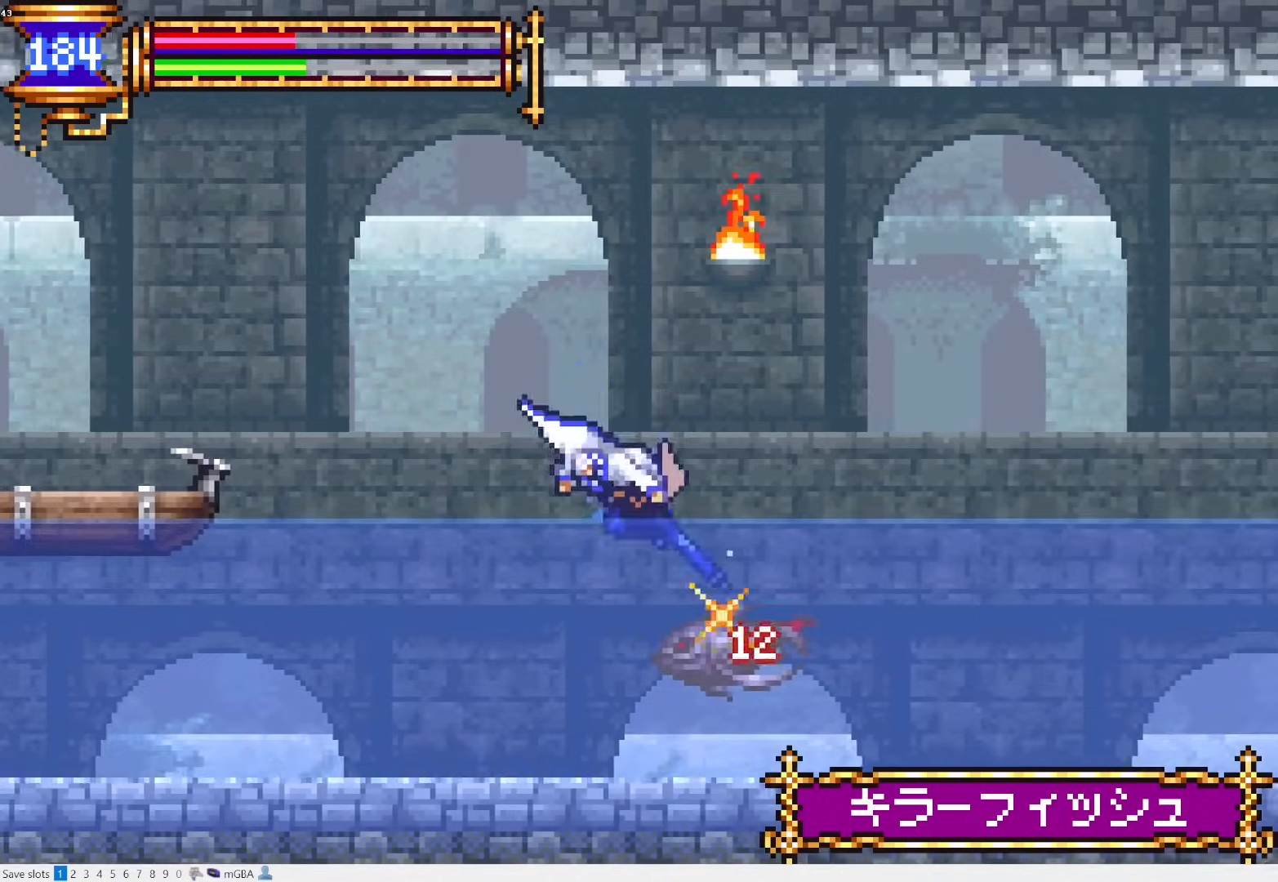
{"buttons": ["CROSS", "DPAD_DOWN", "DPAD_RIGHT"], "events": [[83, "CROSS", "up"], [117, "DPAD_RIGHT", "down"], [167, "CROSS", "down"], [283, "CROSS", "up"], [283, "DPAD_DOWN", "down"], [350, "CROSS", "down"]]}
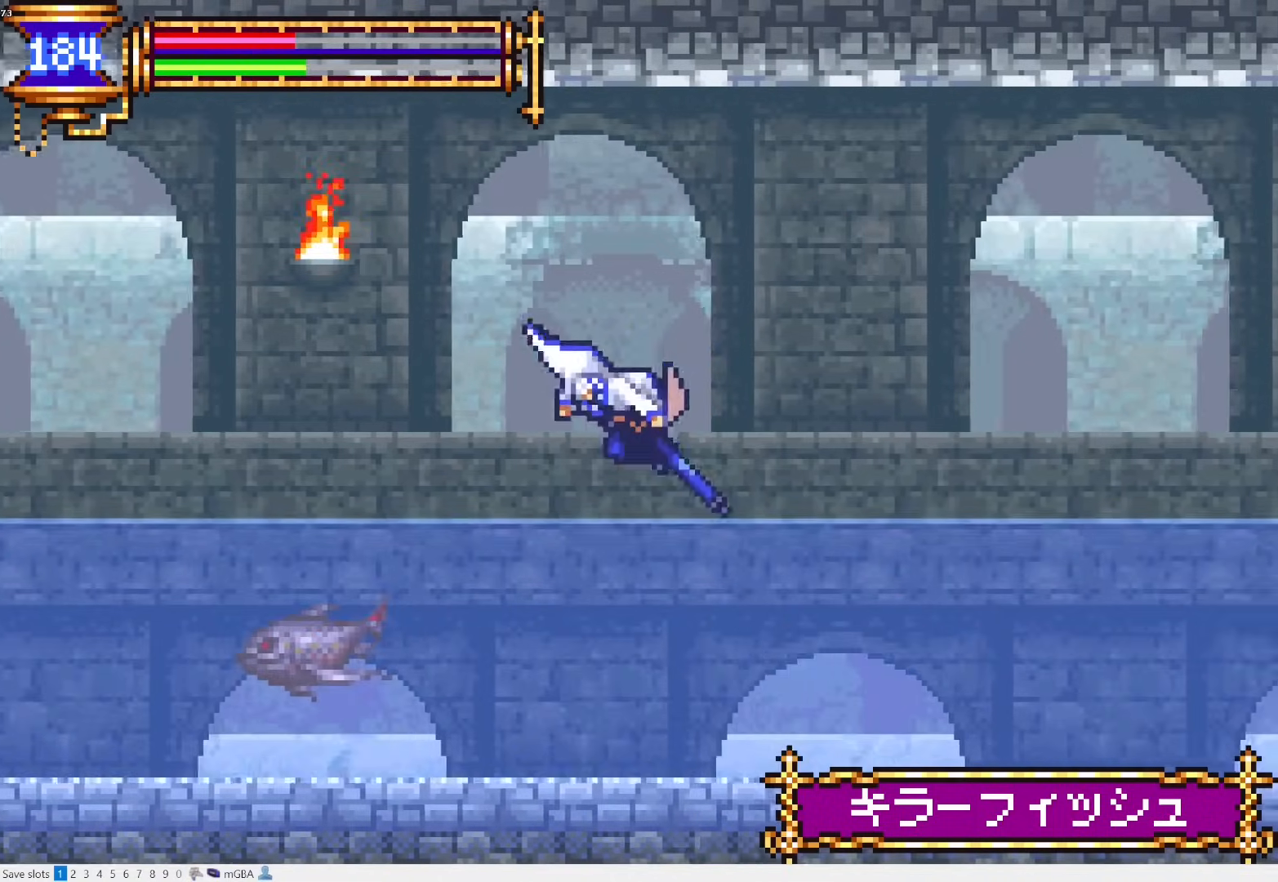
{"buttons": ["DPAD_RIGHT"], "events": [[67, "DPAD_DOWN", "up"], [133, "CROSS", "up"], [200, "CROSS", "down"], [467, "CROSS", "up"]]}